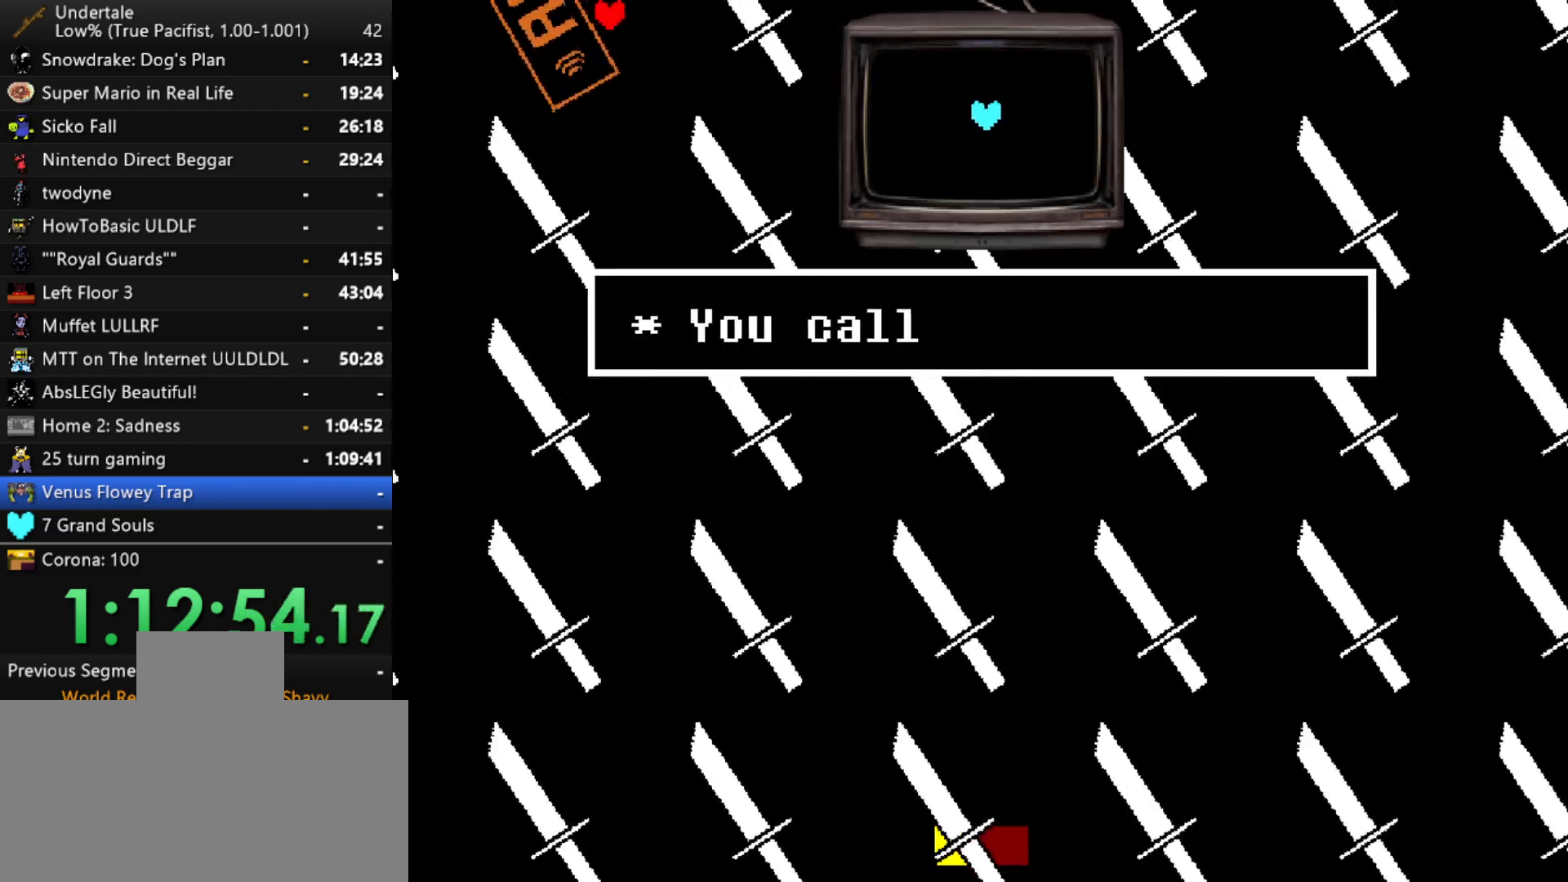
Gameplay with keyboard; each line is a JSON object with the keys held at the frame after it. "events" lists presses ("down") and releases ("up") of "c", "ctrl", "down", "left", "return", "right", "shift", "up", "x" and "z" between this image and that frame as [ms after this image, input, new state], when the widget could be followed in between. No other keys are recorded. Mouse input is not recorded.
{"keys": ["down"], "events": [[67, "down", "down"], [350, "left", "up"]]}
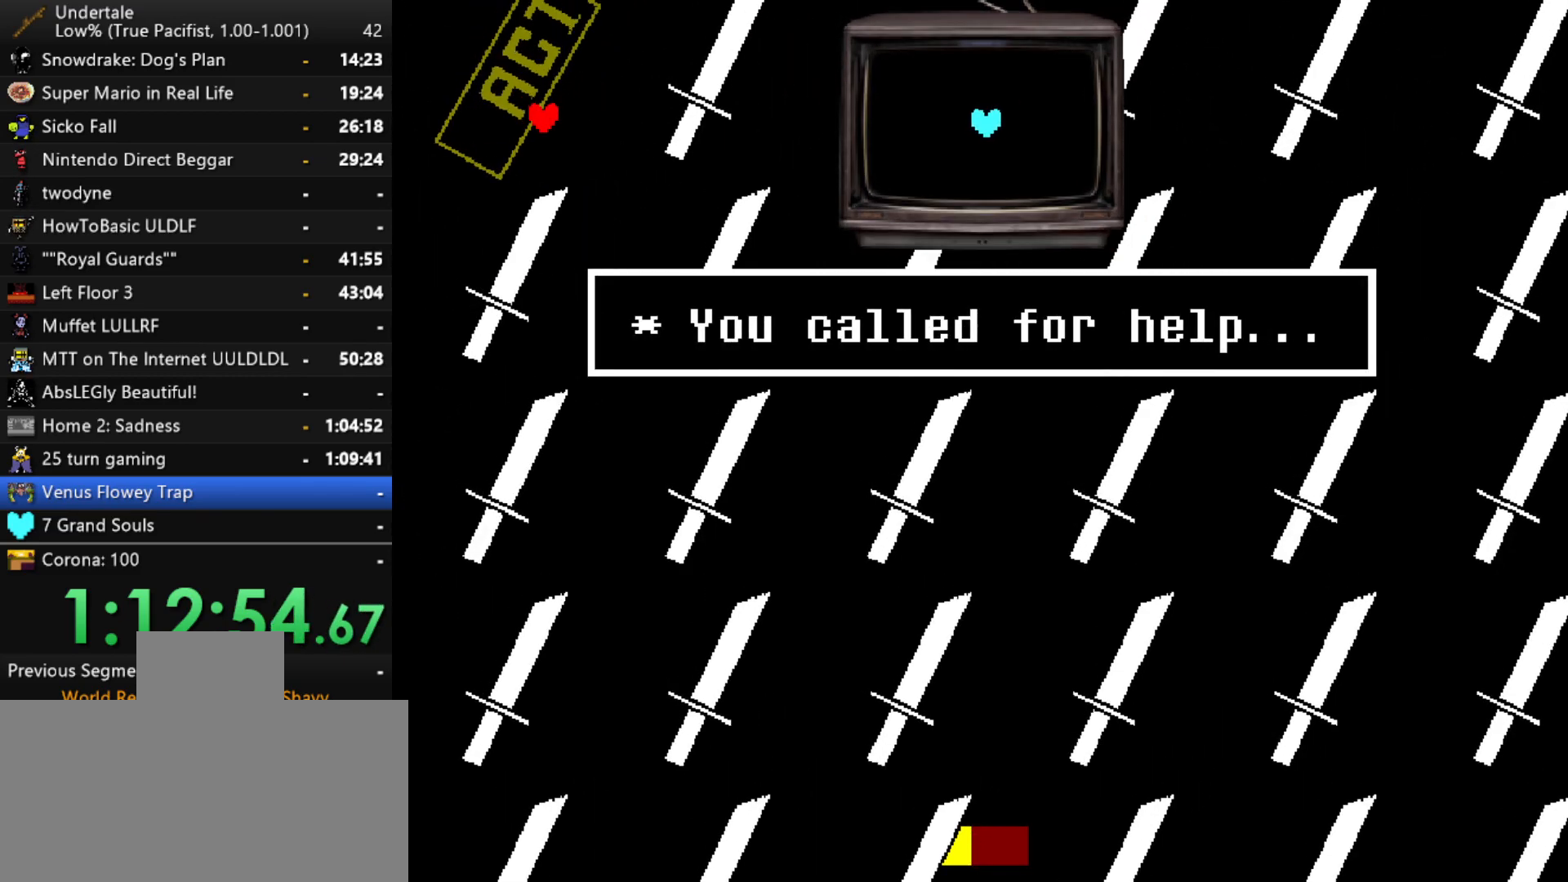
{"keys": ["right"], "events": [[233, "right", "down"], [417, "down", "up"]]}
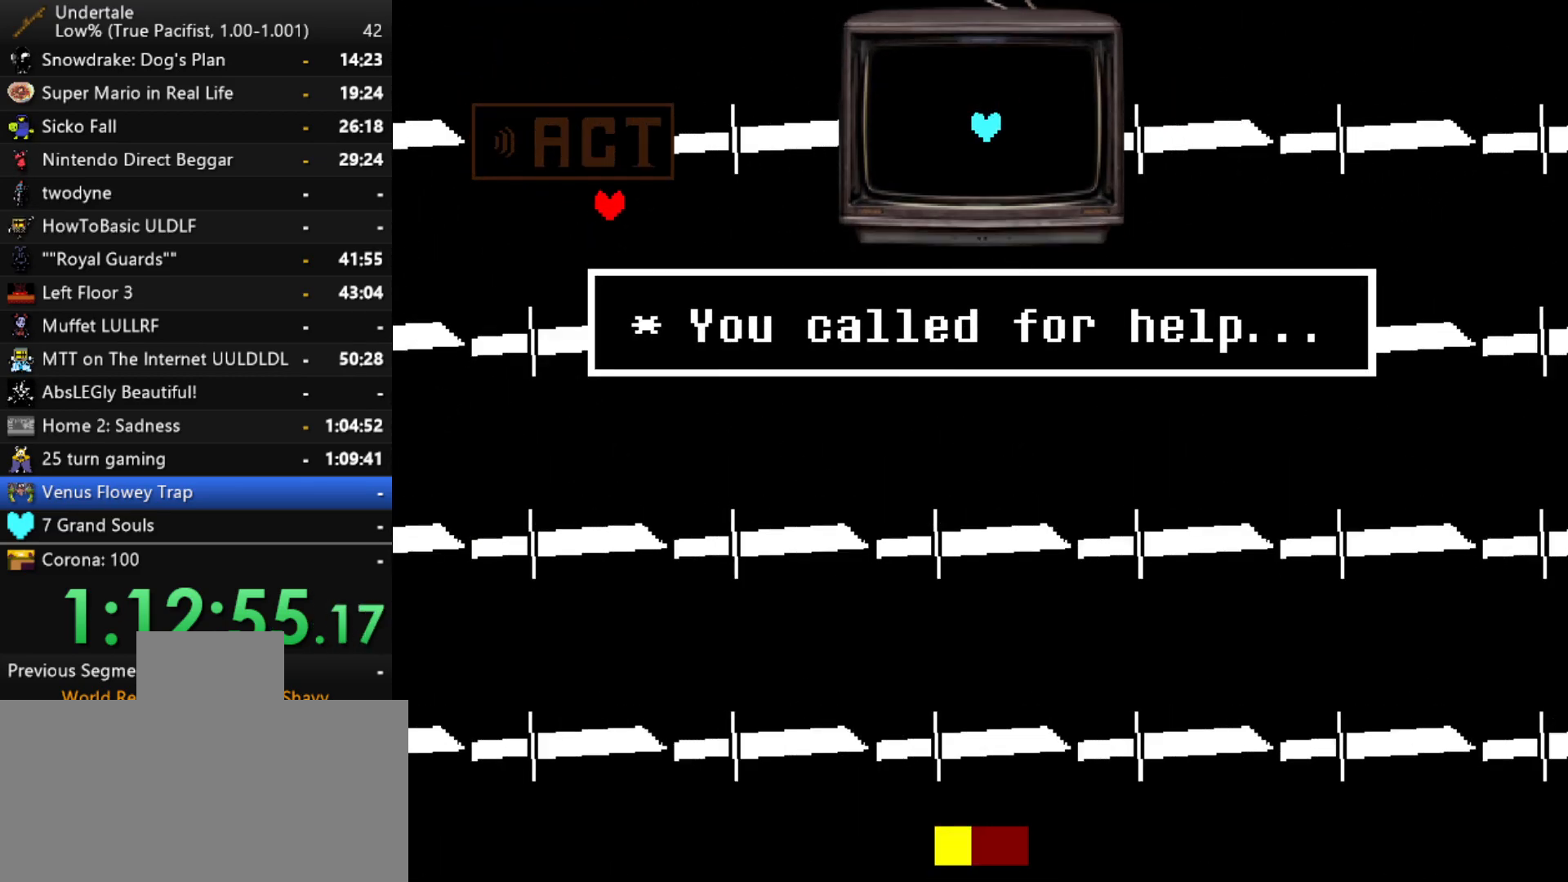
{"keys": ["down", "right"], "events": [[17, "up", "down"], [150, "up", "up"], [283, "down", "down"]]}
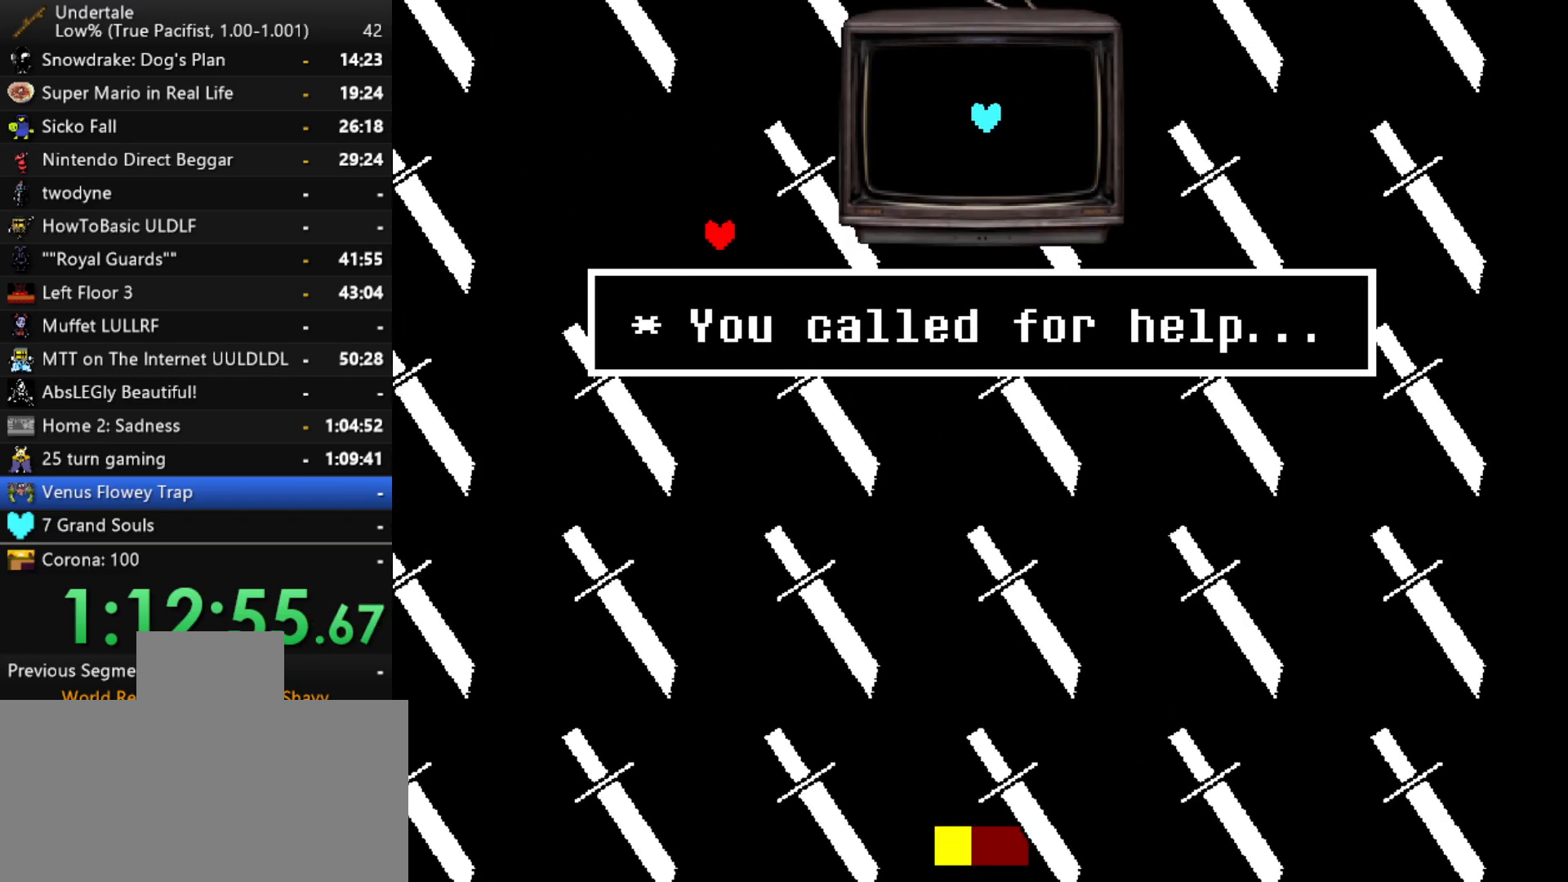
{"keys": ["right"], "events": [[67, "left", "down"], [67, "right", "up"], [167, "down", "up"], [250, "up", "down"], [350, "right", "down"], [400, "left", "up"], [450, "up", "up"]]}
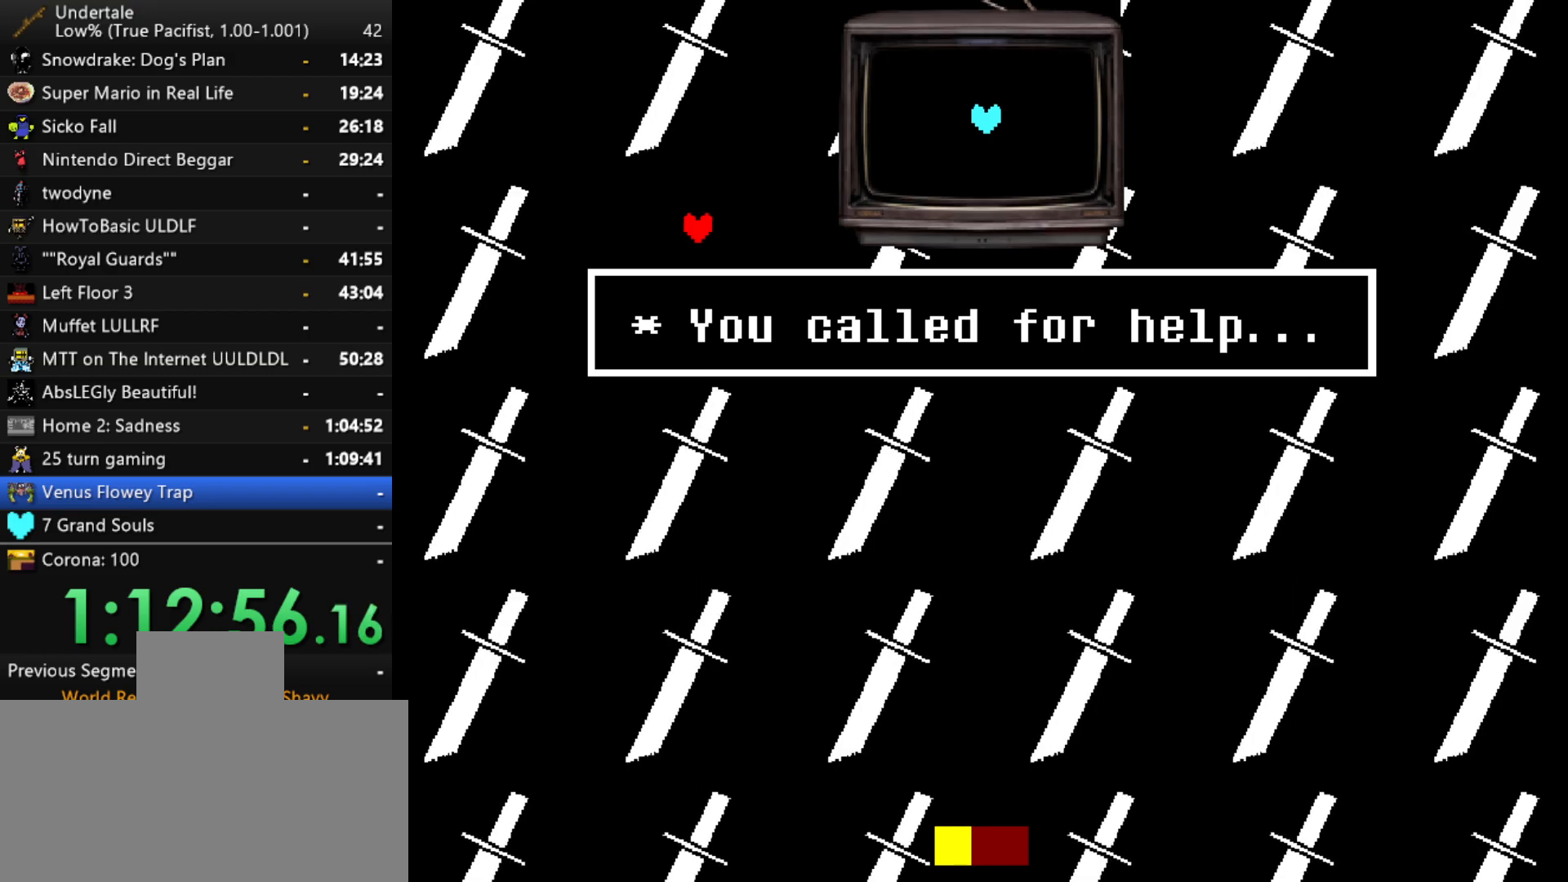
{"keys": ["down", "right"], "events": [[33, "down", "down"]]}
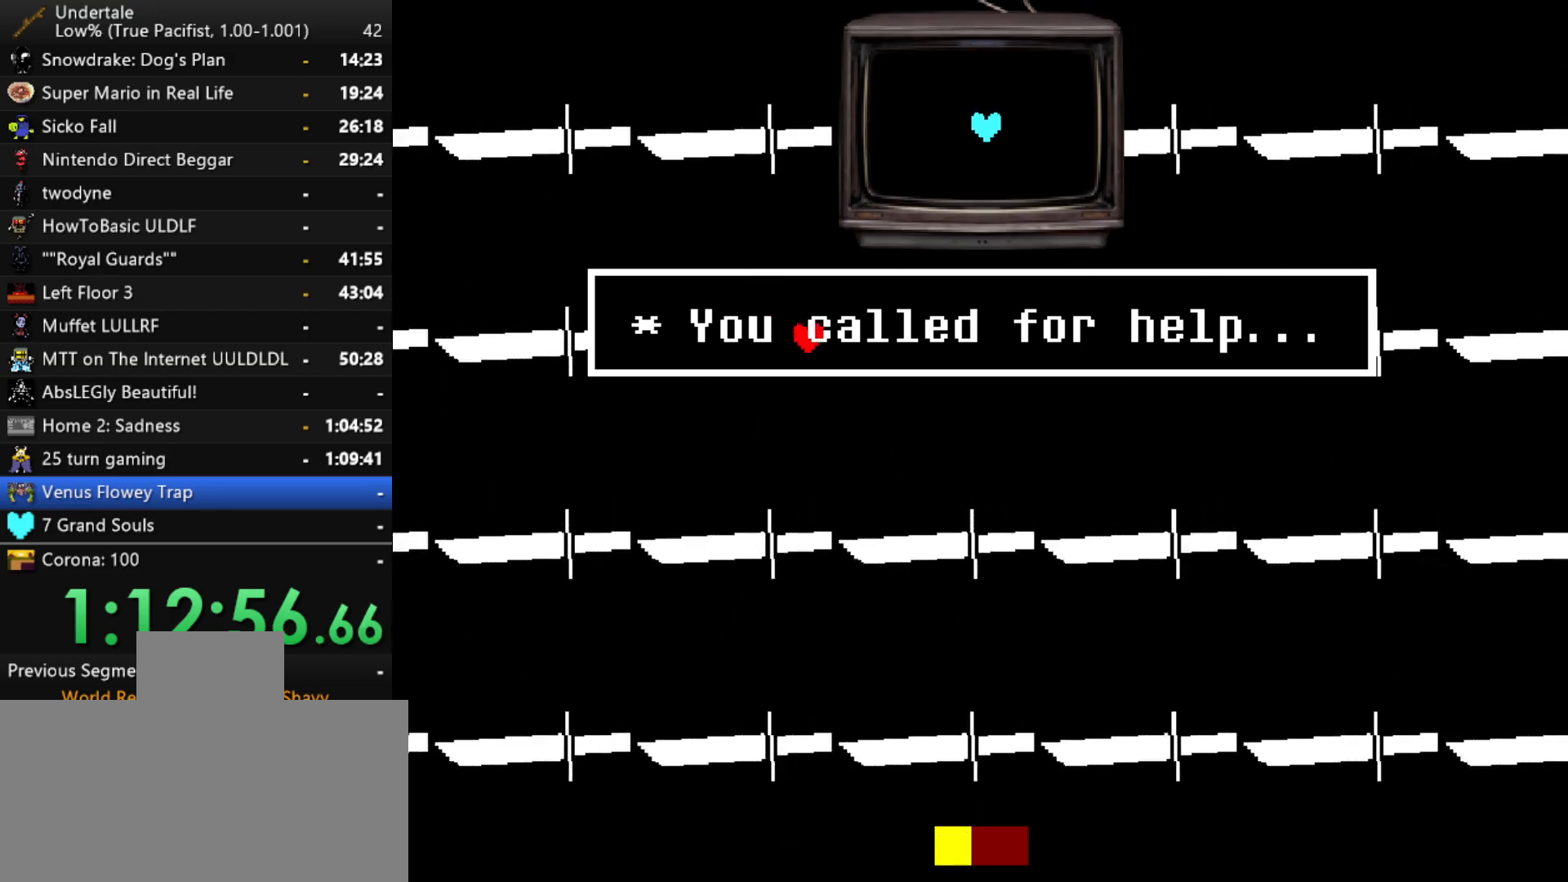
{"keys": ["left"], "events": [[333, "left", "down"], [333, "right", "up"], [433, "down", "up"]]}
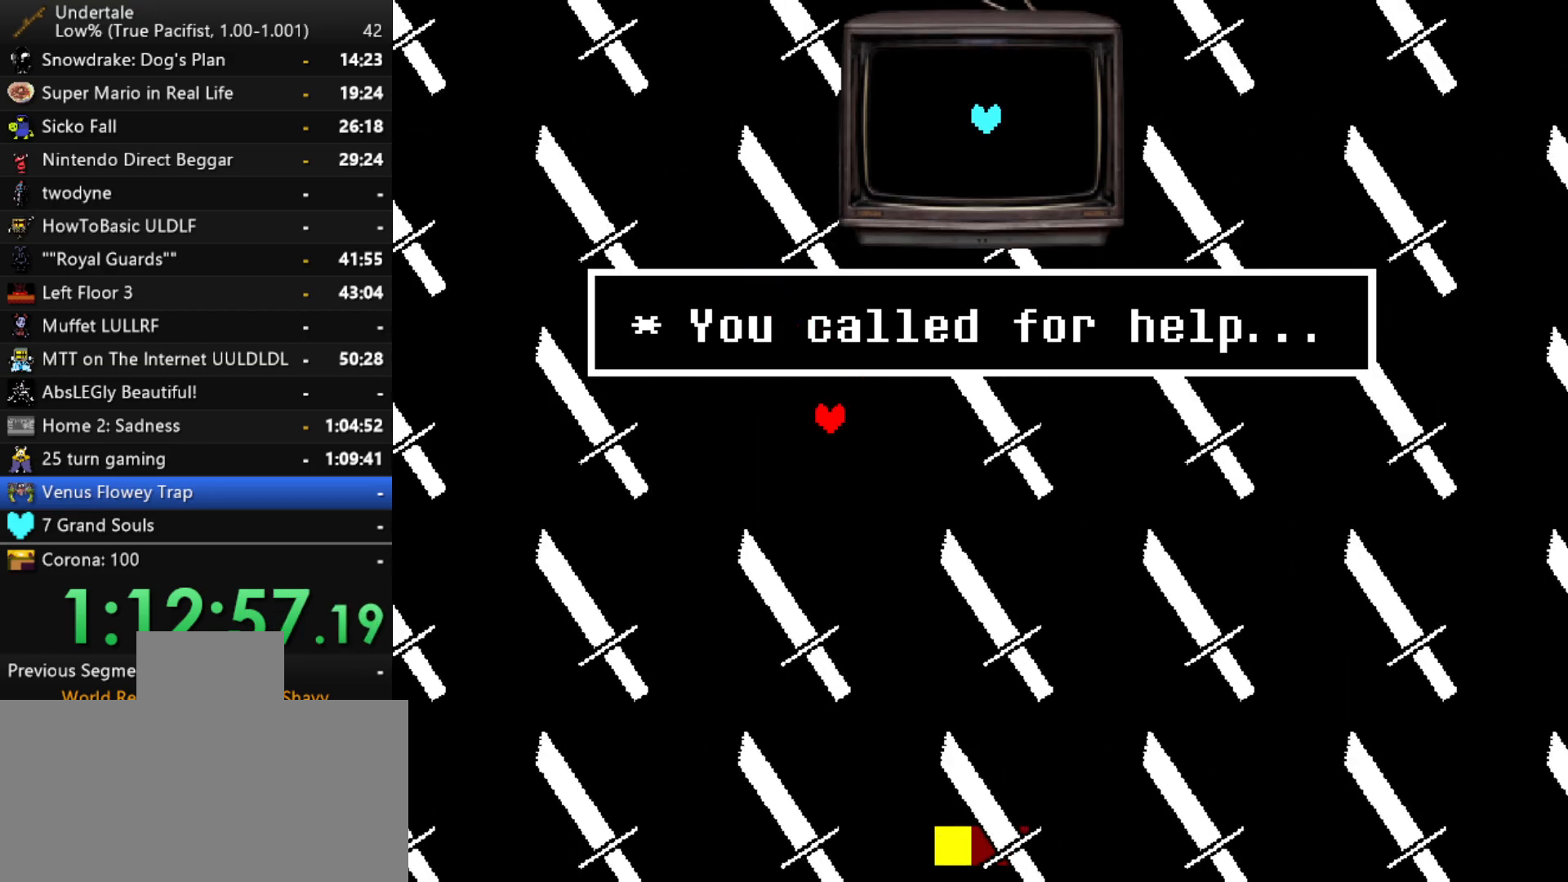
{"keys": ["down", "right"], "events": [[33, "up", "down"], [117, "left", "up"], [117, "right", "down"], [167, "up", "up"], [267, "down", "down"]]}
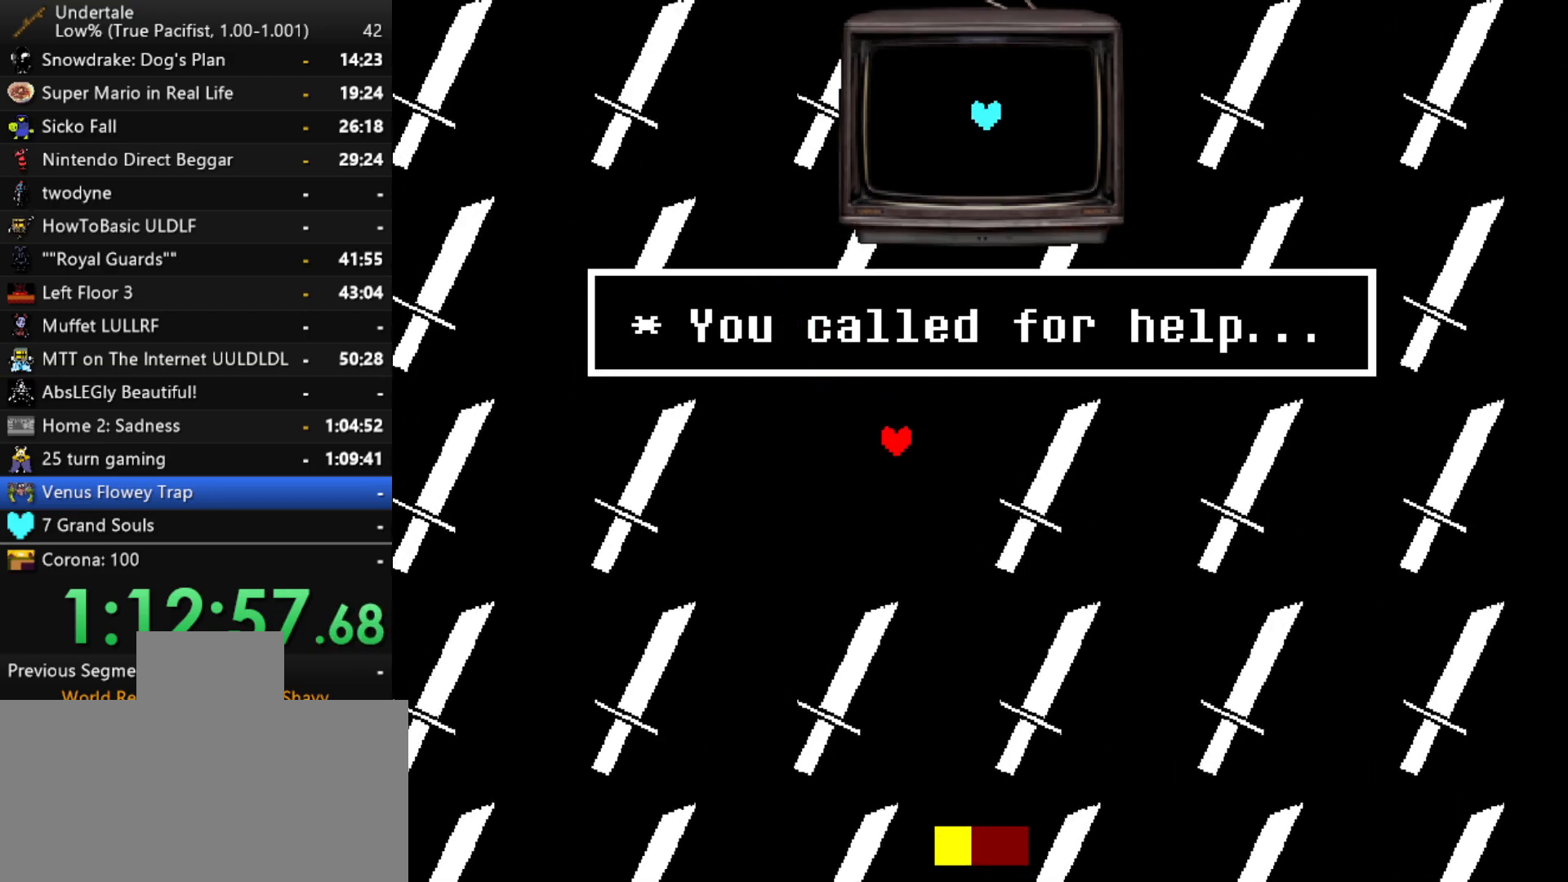
{"keys": ["down", "left"], "events": [[233, "left", "down"], [233, "right", "up"]]}
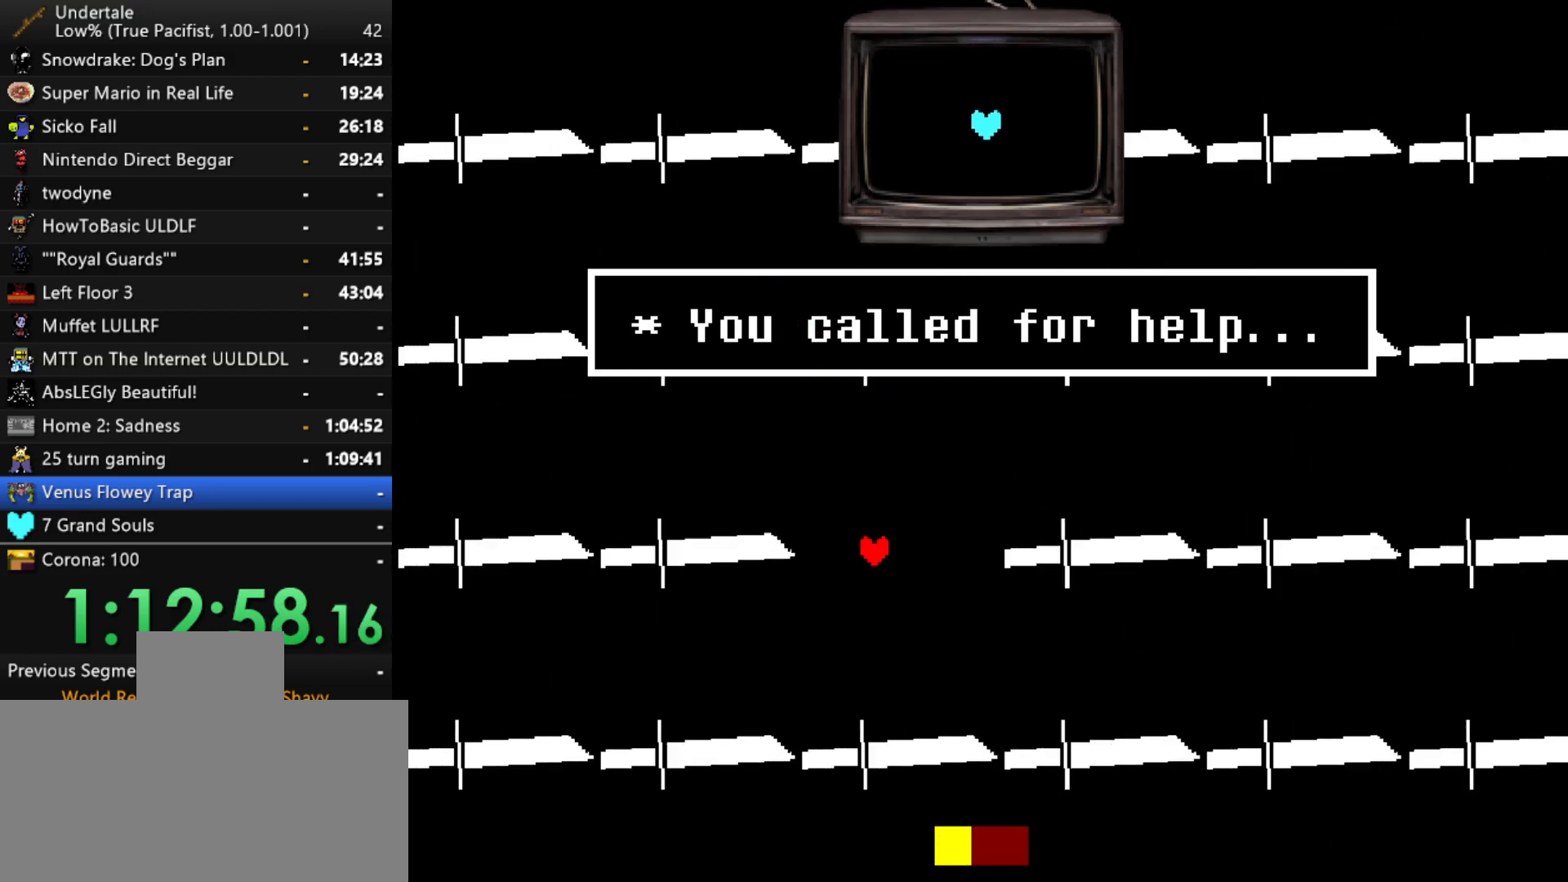
{"keys": ["down", "right"], "events": [[50, "down", "up"], [100, "up", "down"], [200, "left", "up"], [200, "right", "down"], [283, "up", "up"], [383, "down", "down"]]}
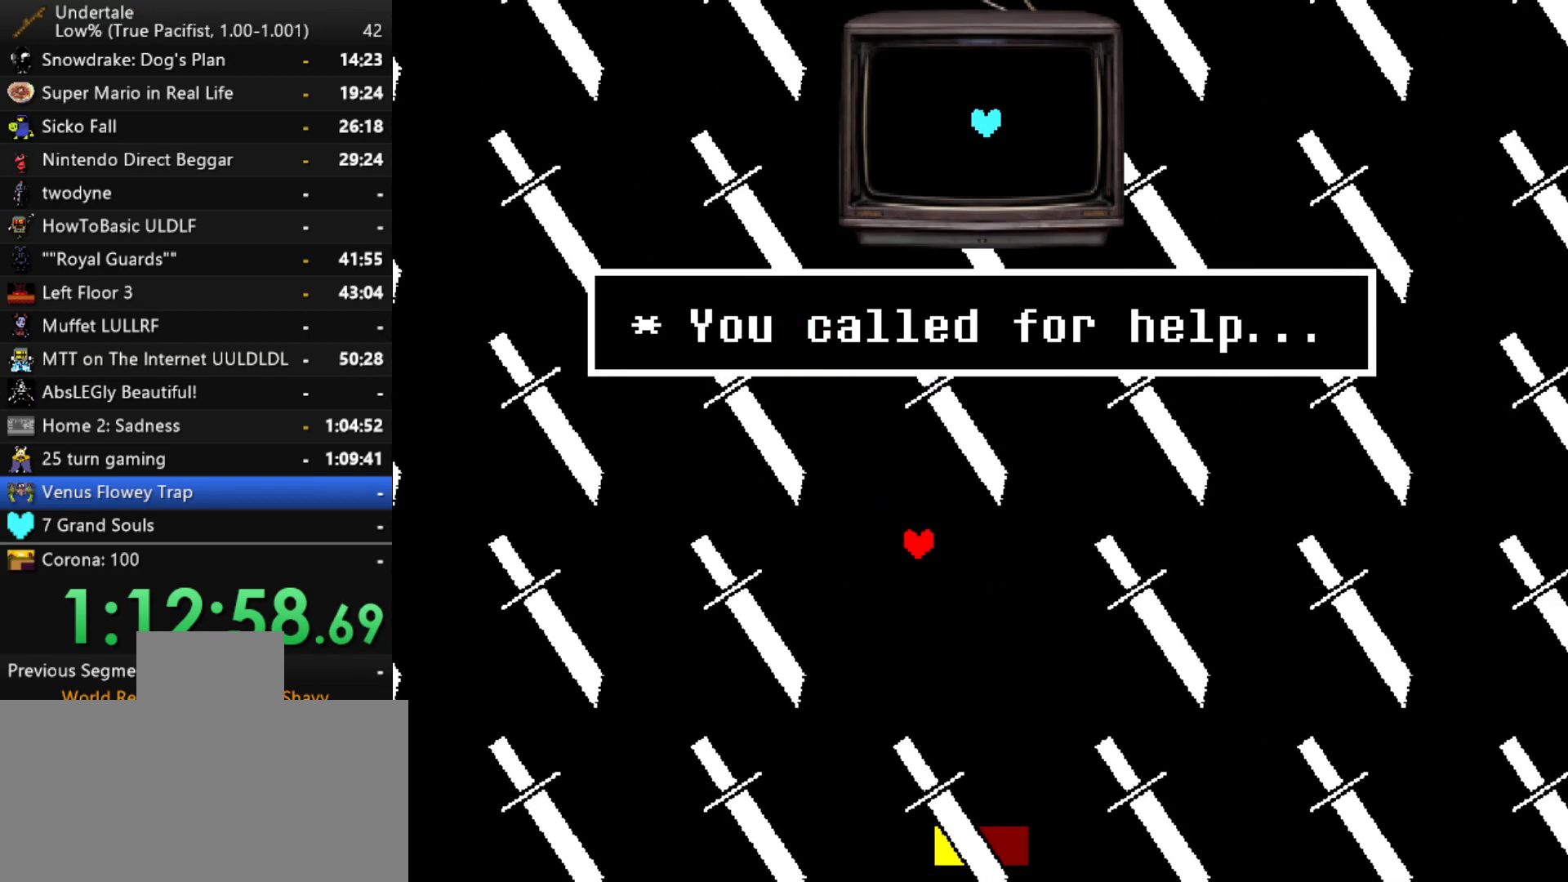
{"keys": ["down", "right"], "events": []}
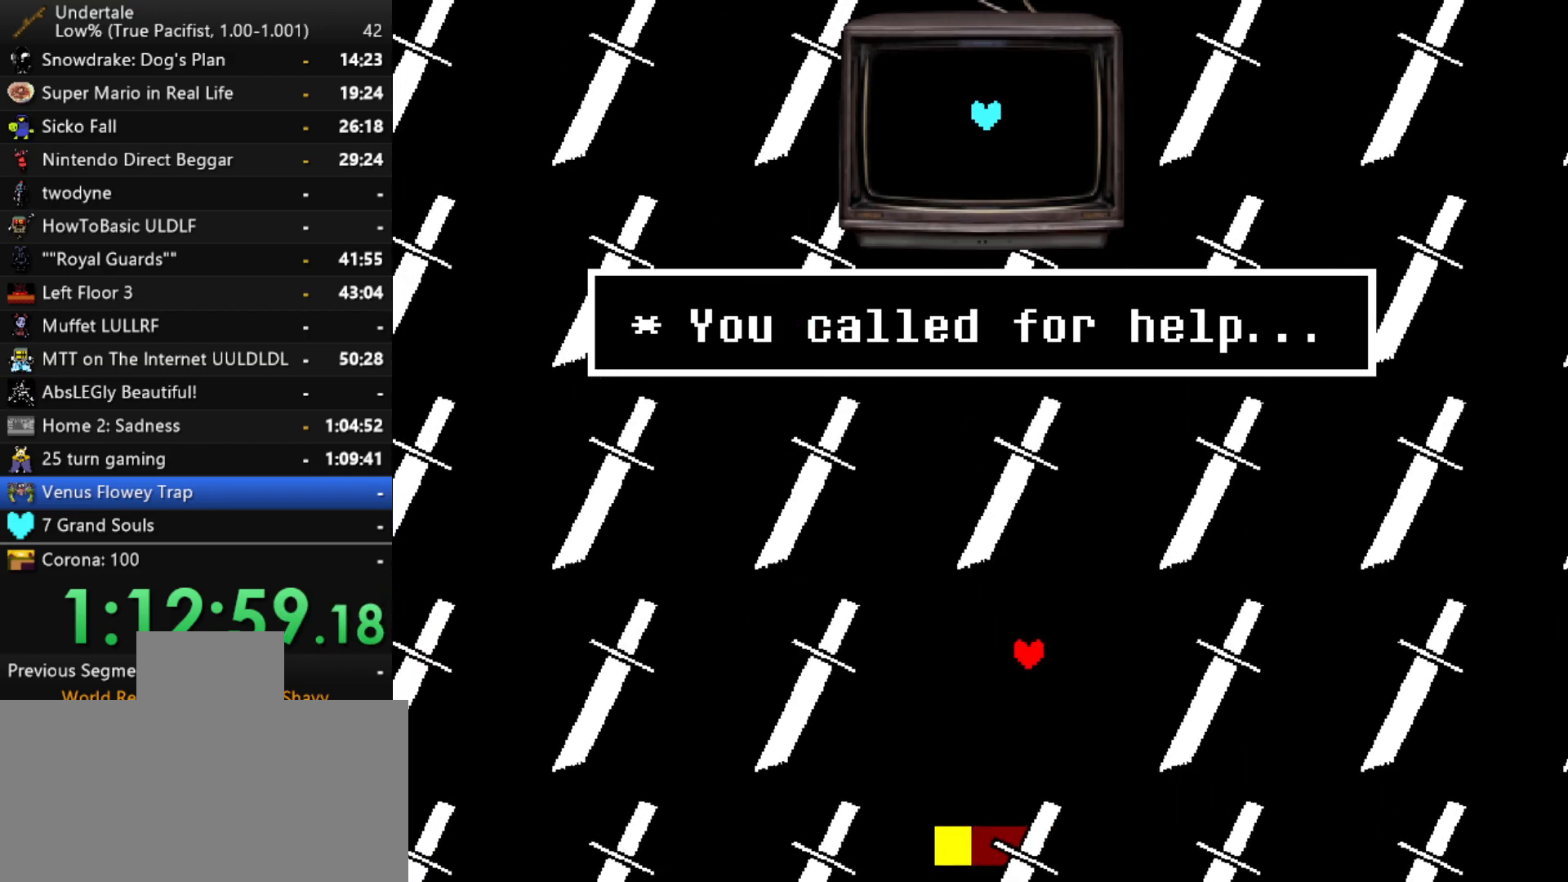
{"keys": ["left", "up"], "events": [[233, "left", "down"], [233, "right", "up"], [317, "down", "up"], [467, "up", "down"]]}
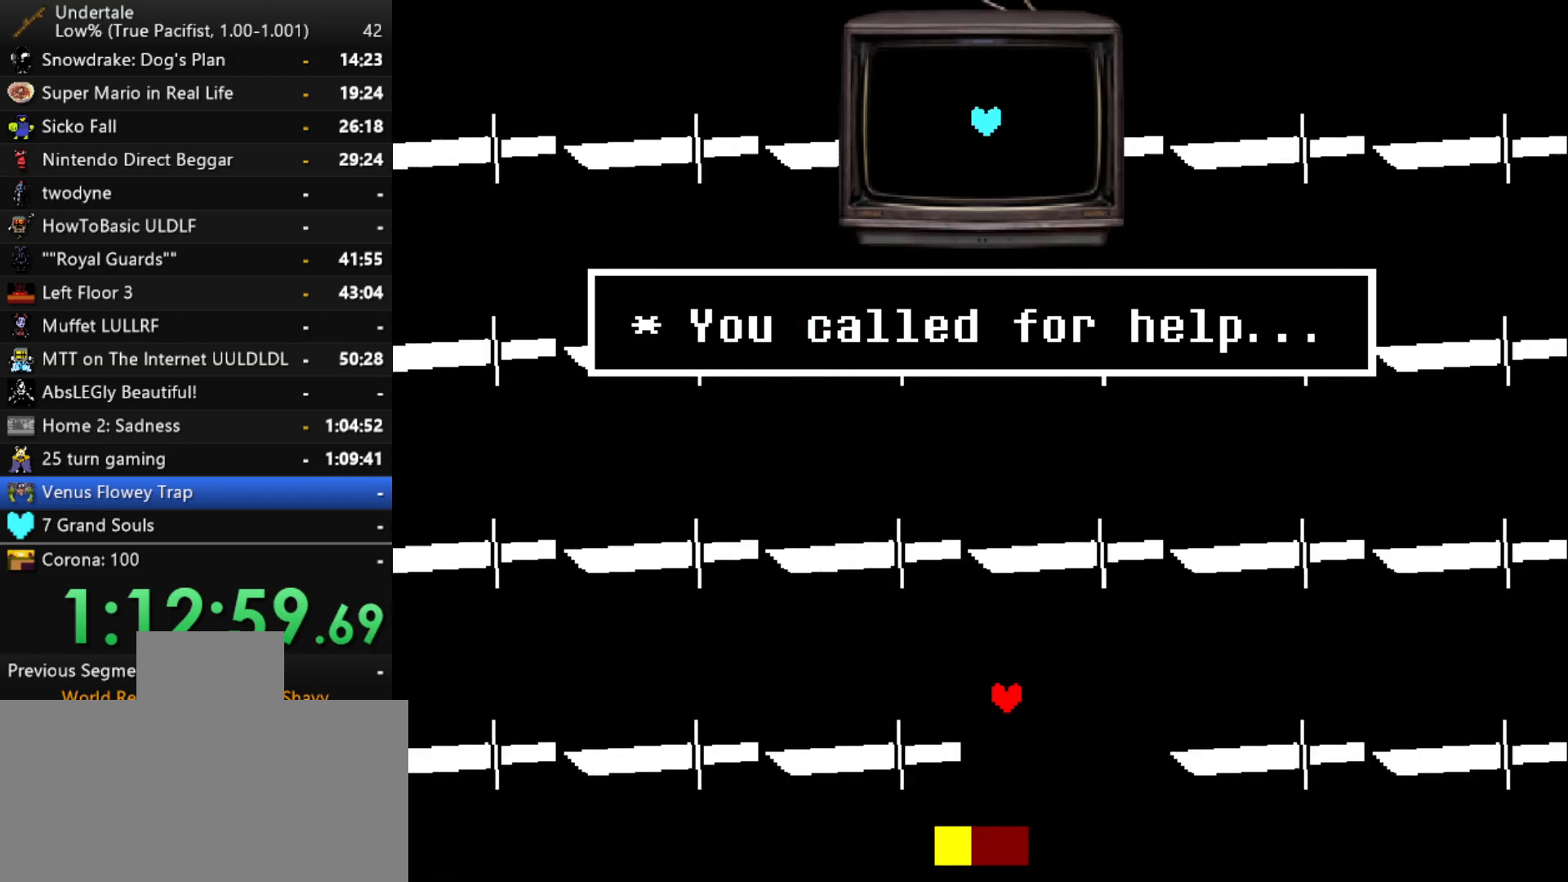
{"keys": ["down", "right"], "events": [[50, "left", "up"], [50, "right", "down"], [150, "up", "up"], [250, "down", "down"]]}
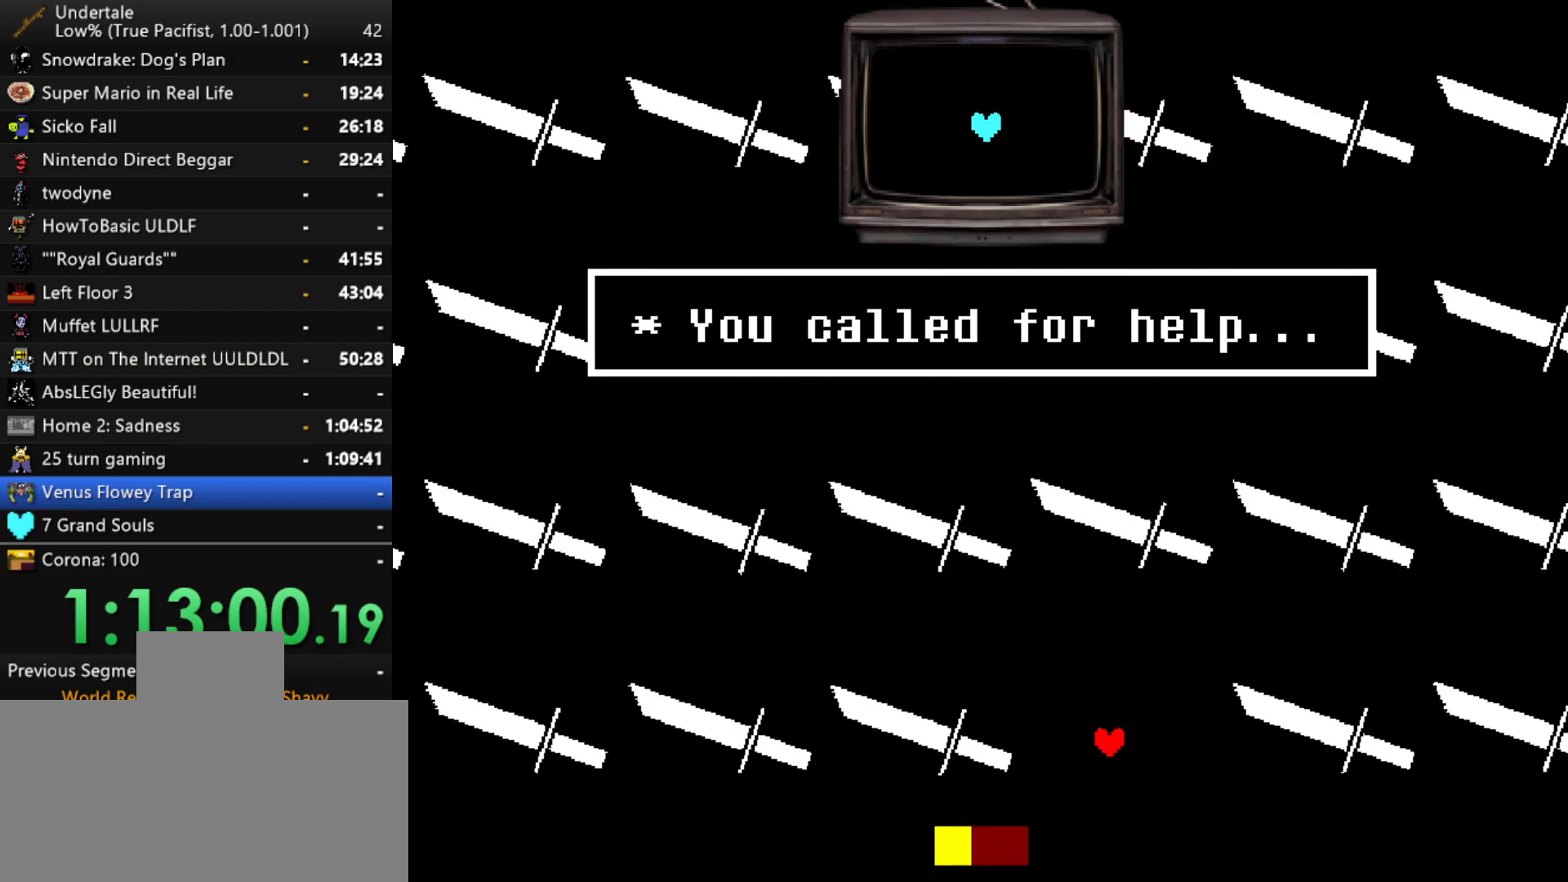
{"keys": ["left", "up"], "events": [[67, "down", "up"], [167, "up", "down"], [400, "left", "down"], [400, "right", "up"]]}
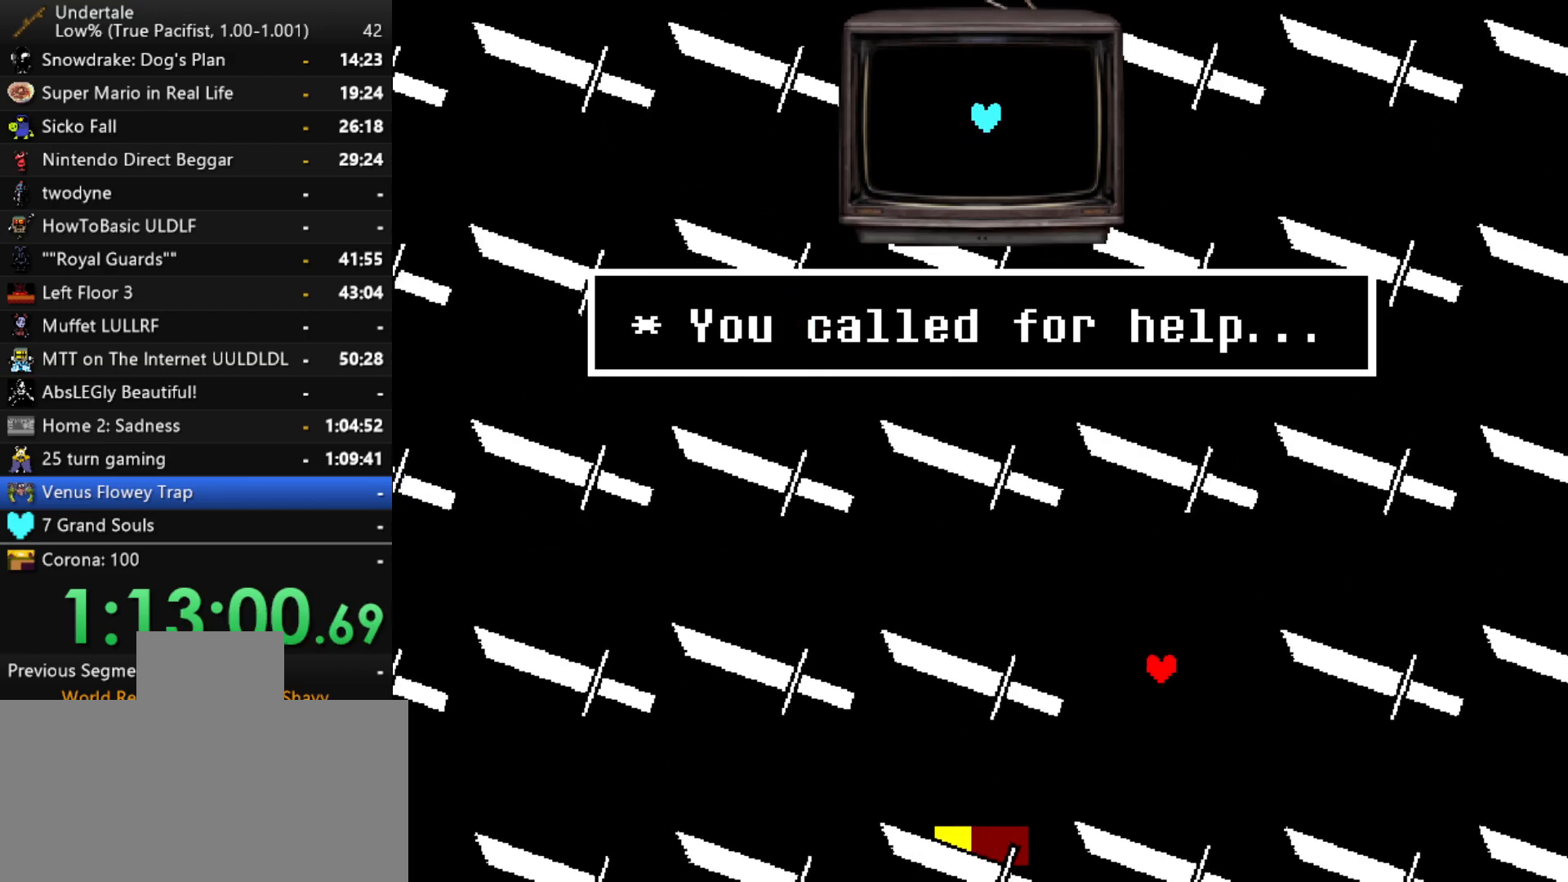
{"keys": ["left", "up"], "events": []}
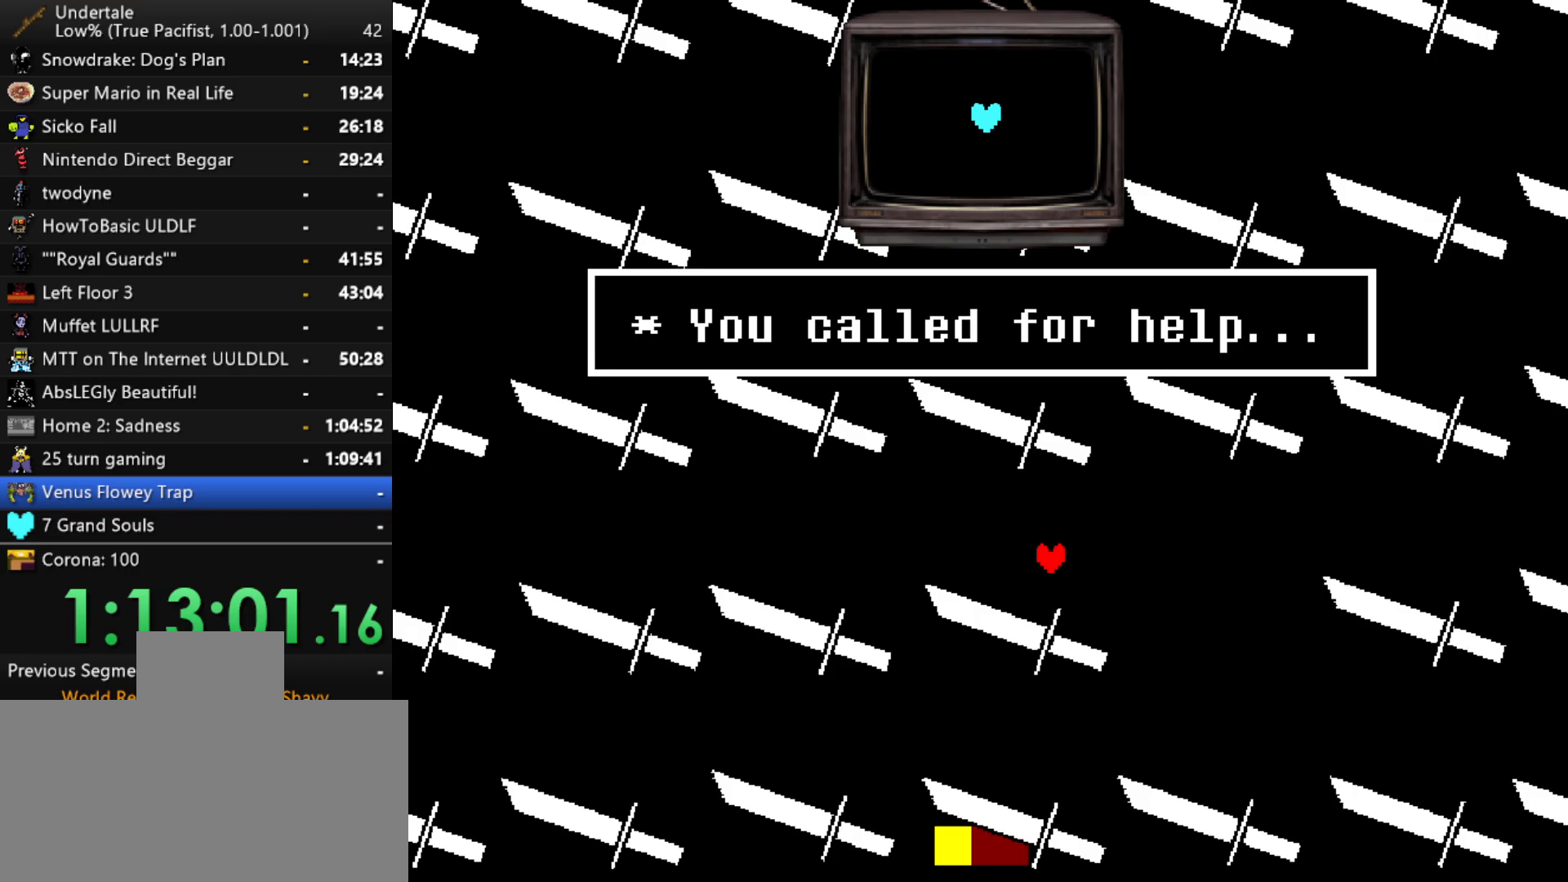
{"keys": ["right", "up"], "events": [[283, "left", "up"], [283, "right", "down"]]}
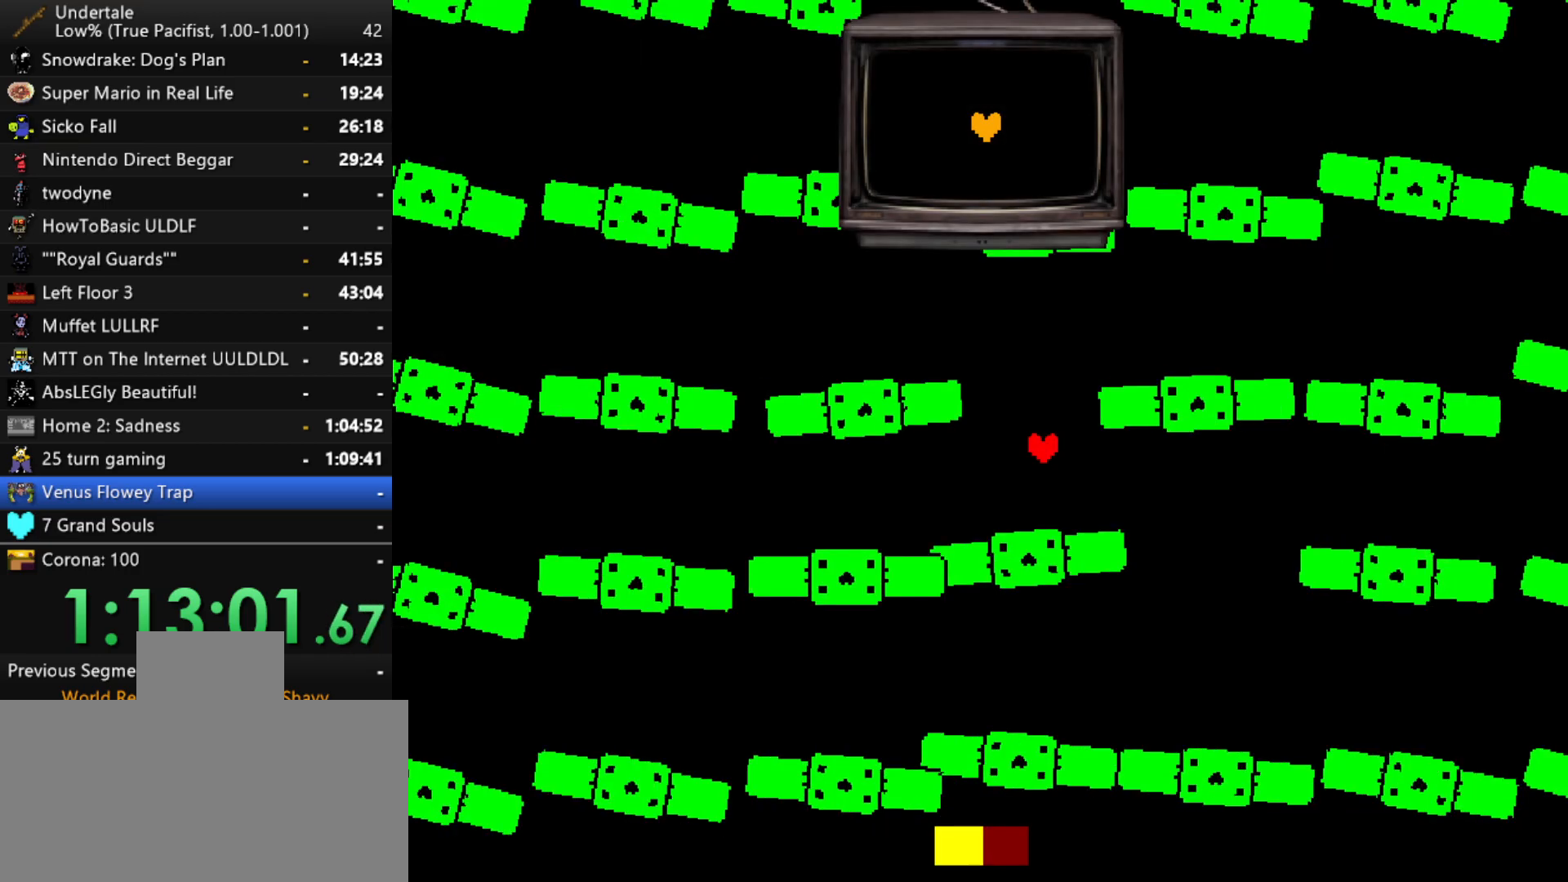
{"keys": ["down", "right"], "events": [[250, "up", "up"], [400, "down", "down"]]}
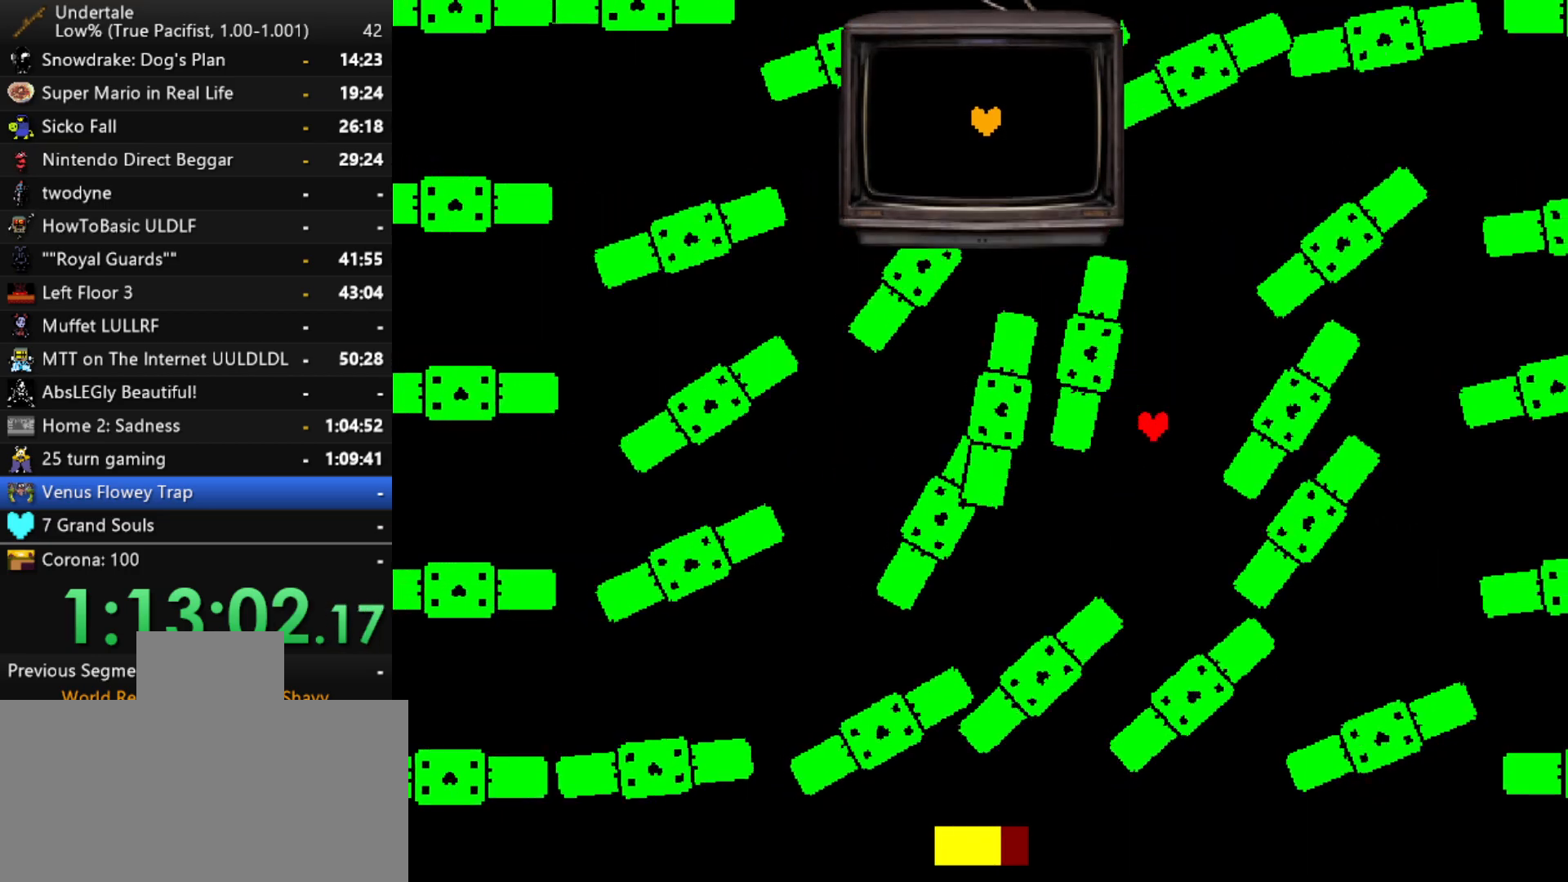
{"keys": ["down", "left"], "events": [[317, "left", "down"], [367, "right", "up"]]}
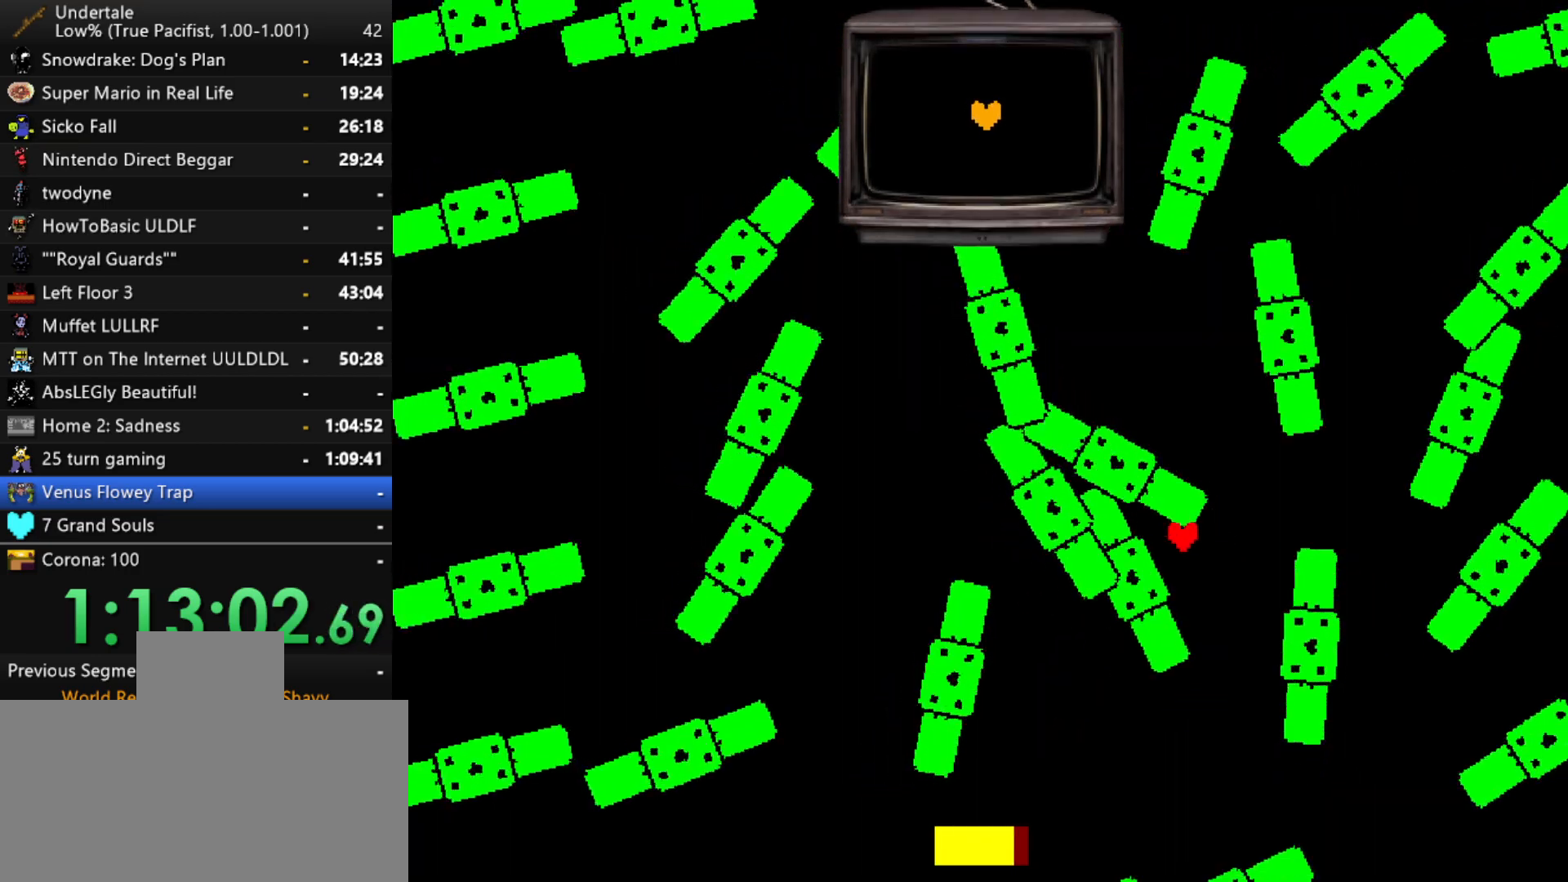
{"keys": ["left", "up"], "events": [[150, "down", "up"], [283, "up", "down"]]}
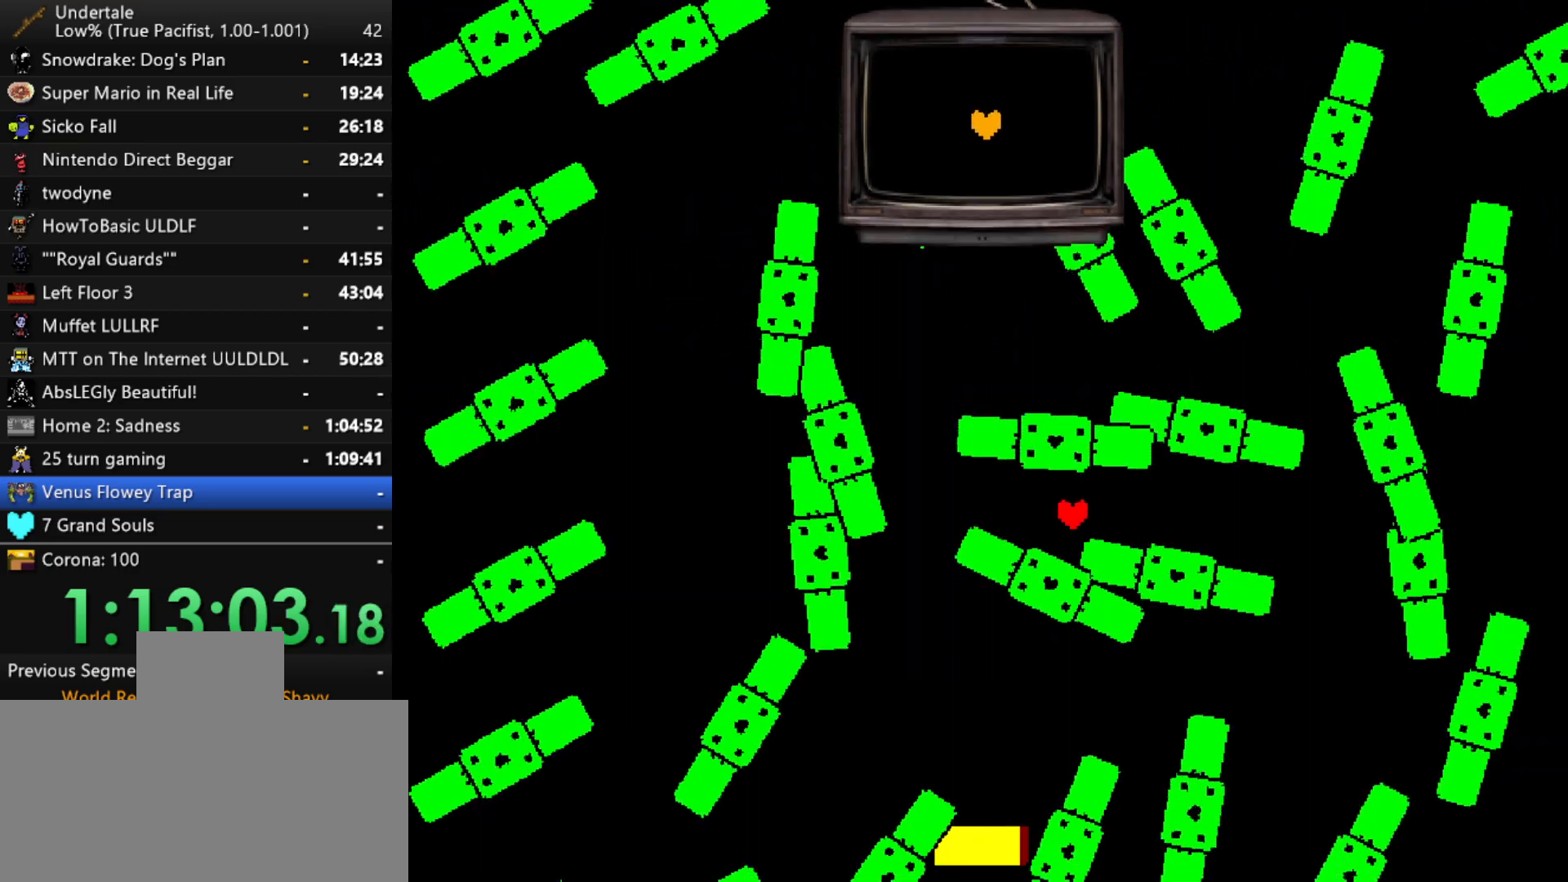
{"keys": ["down", "right"], "events": [[67, "left", "up"], [117, "right", "down"], [400, "up", "up"], [500, "down", "down"]]}
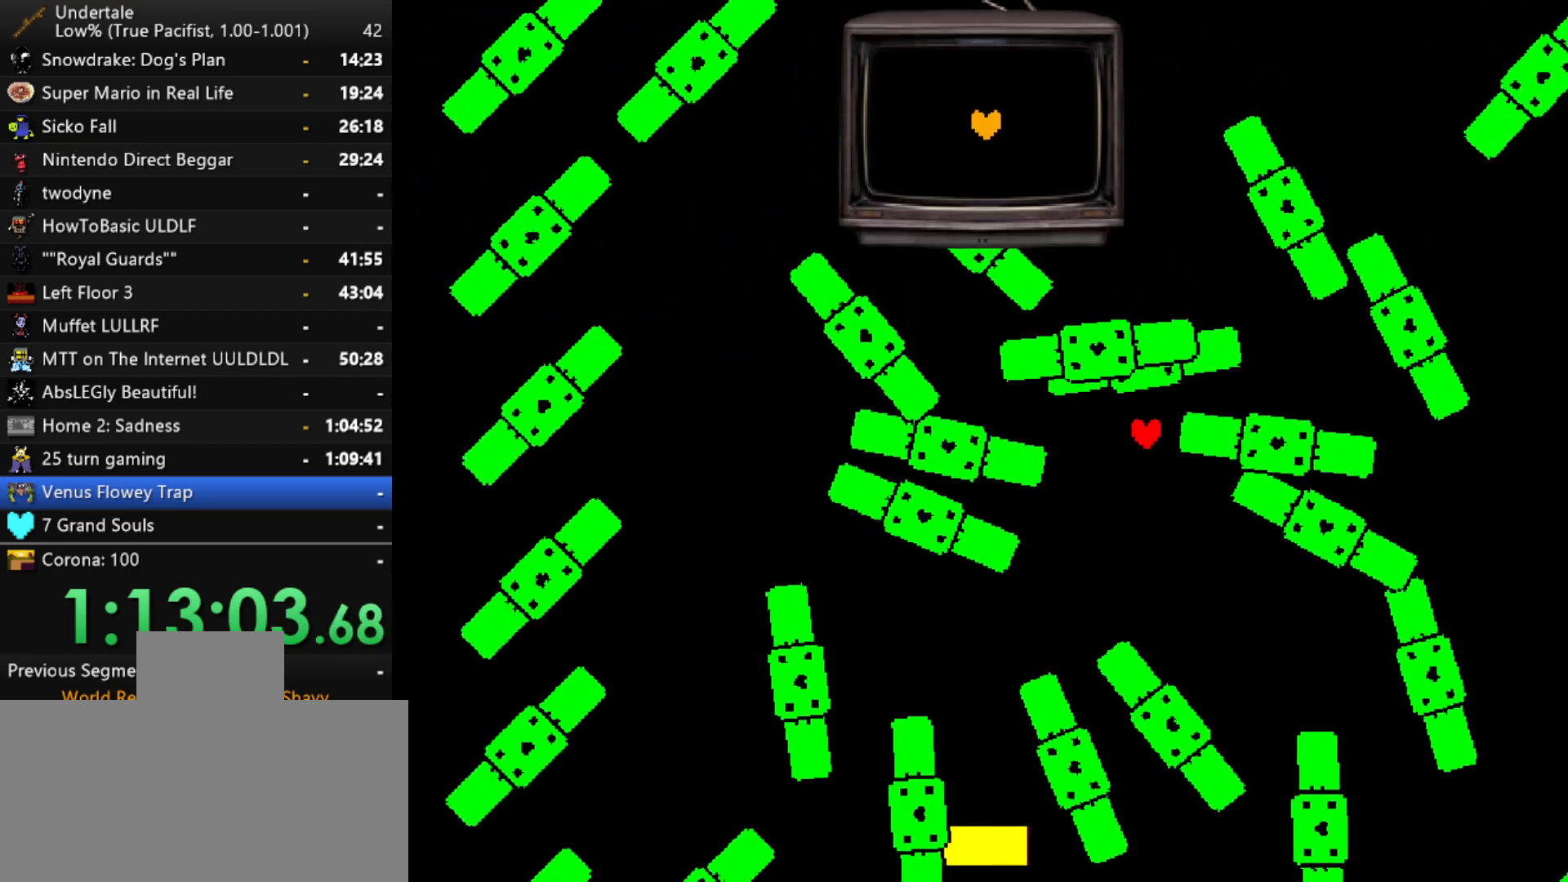
{"keys": ["left"], "events": [[133, "left", "down"], [133, "right", "up"], [367, "down", "up"]]}
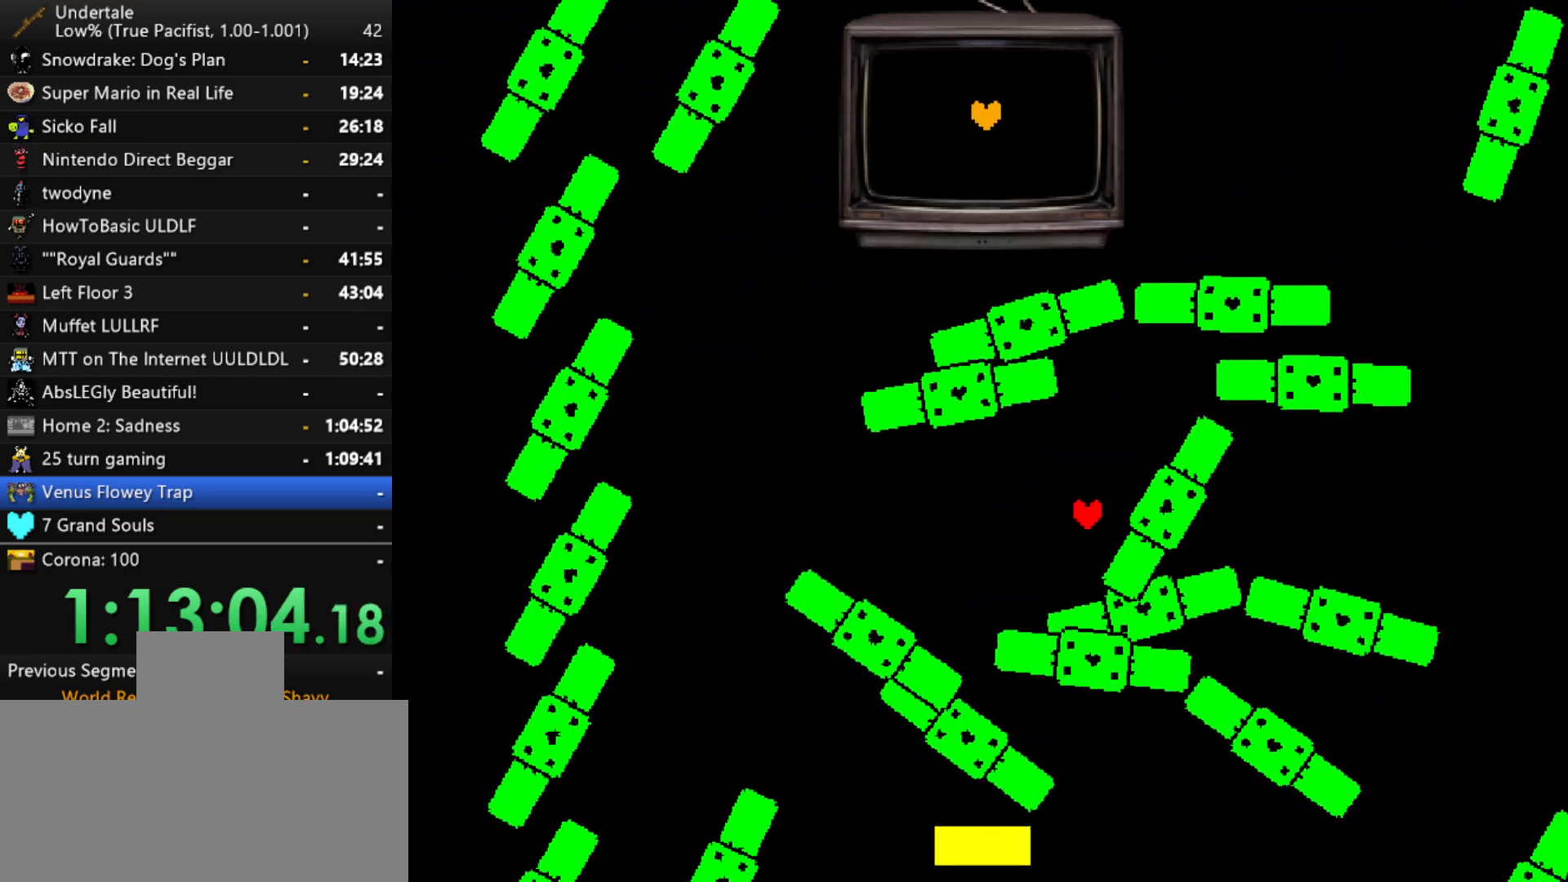
{"keys": ["down", "right"], "events": [[17, "up", "down"], [250, "left", "up"], [250, "right", "down"], [333, "up", "up"], [433, "down", "down"]]}
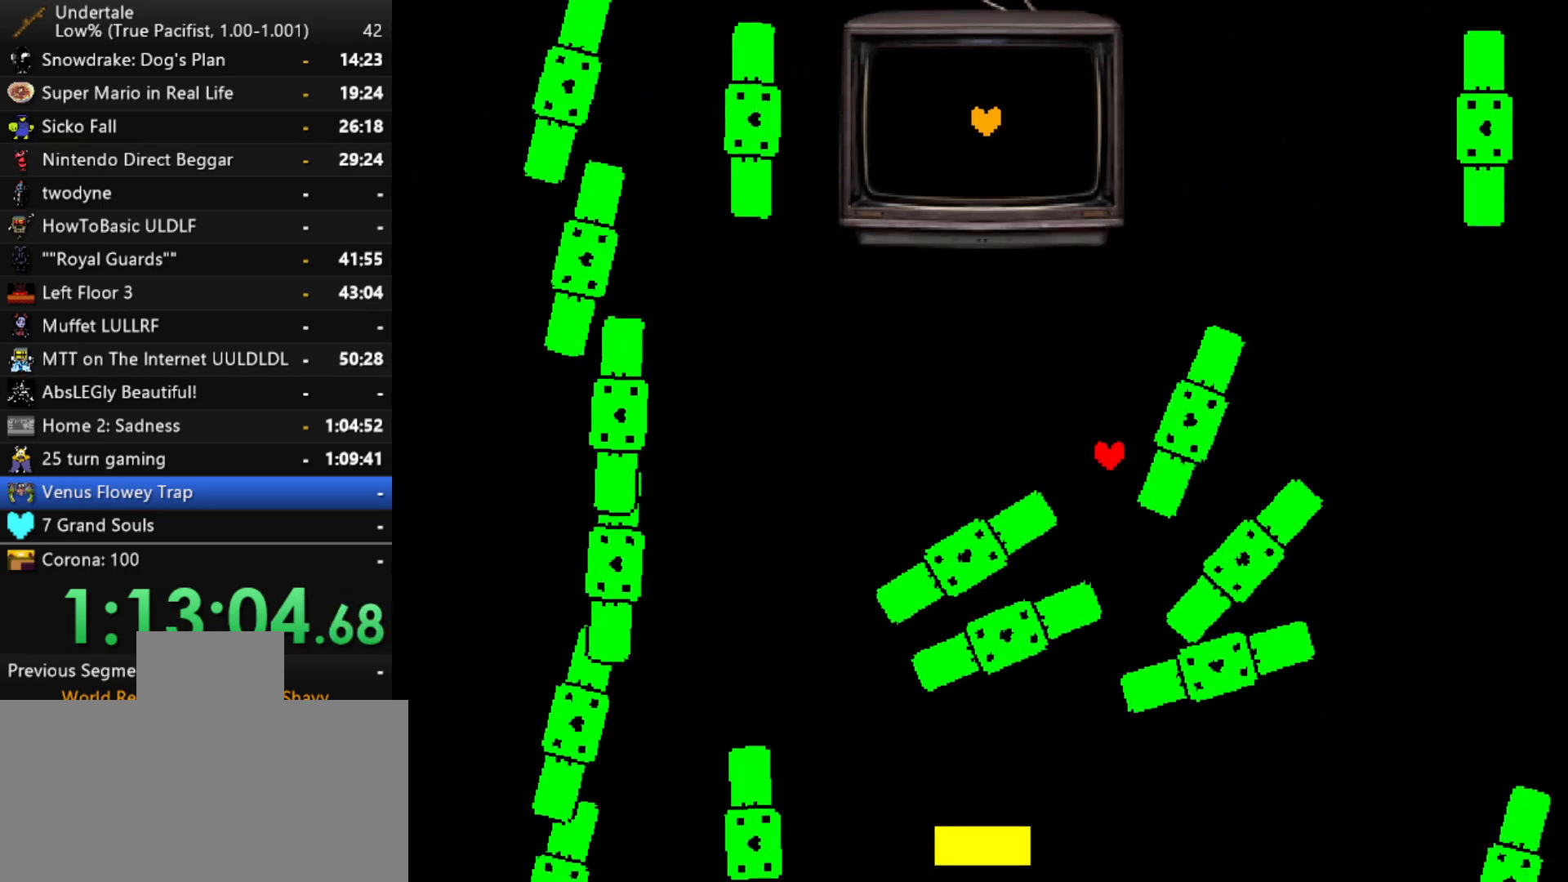
{"keys": ["right"], "events": [[167, "left", "down"], [167, "right", "up"], [450, "down", "up"], [450, "left", "up"], [450, "right", "down"]]}
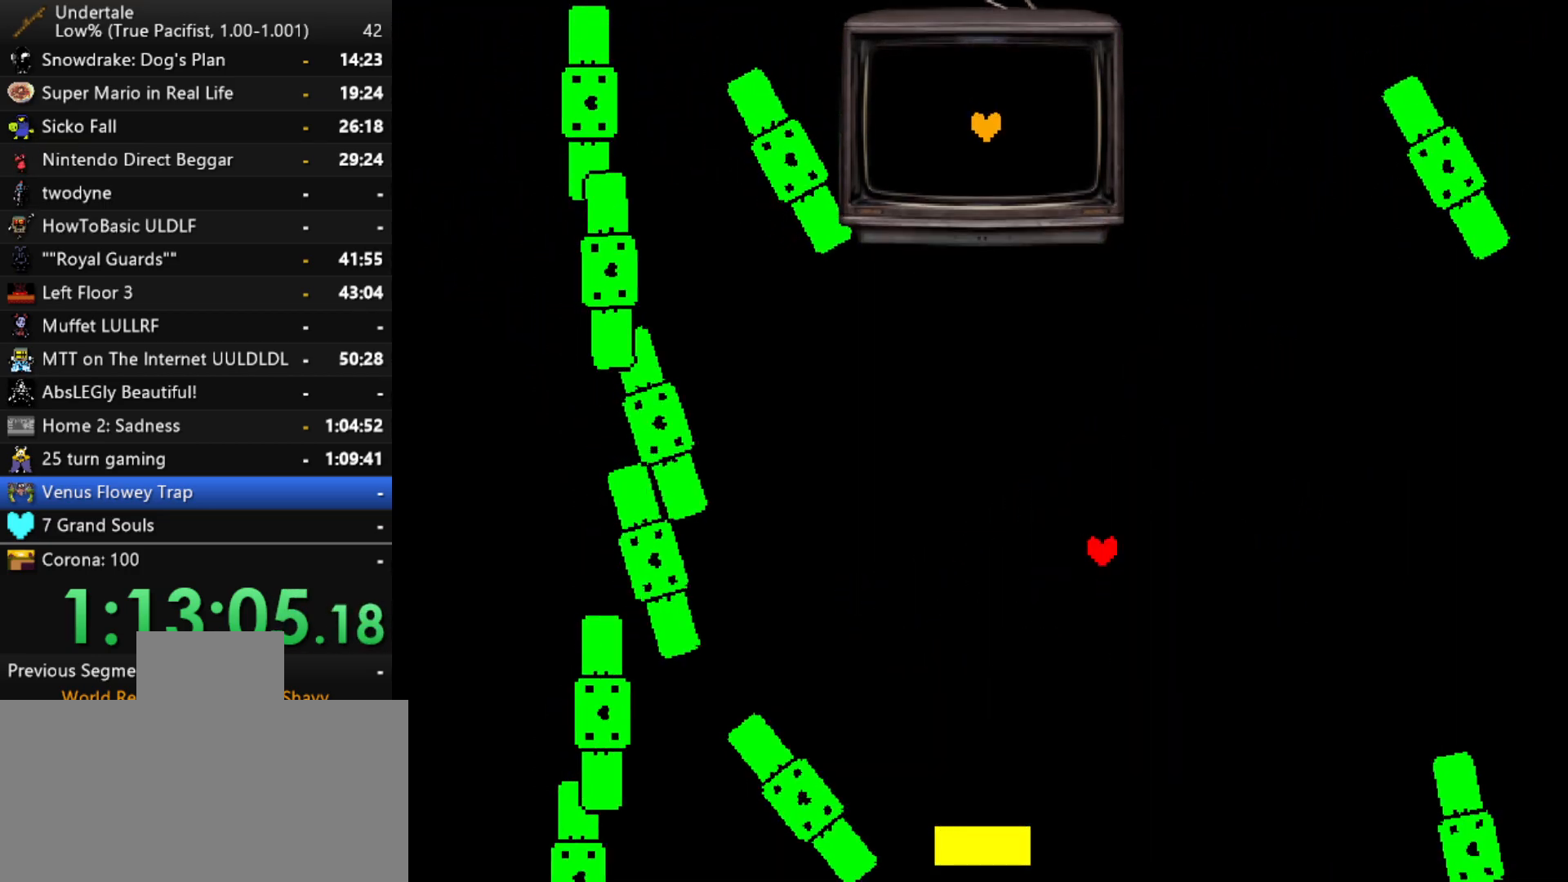
{"keys": ["left"], "events": [[183, "up", "down"], [267, "left", "down"], [267, "right", "up"], [467, "up", "up"]]}
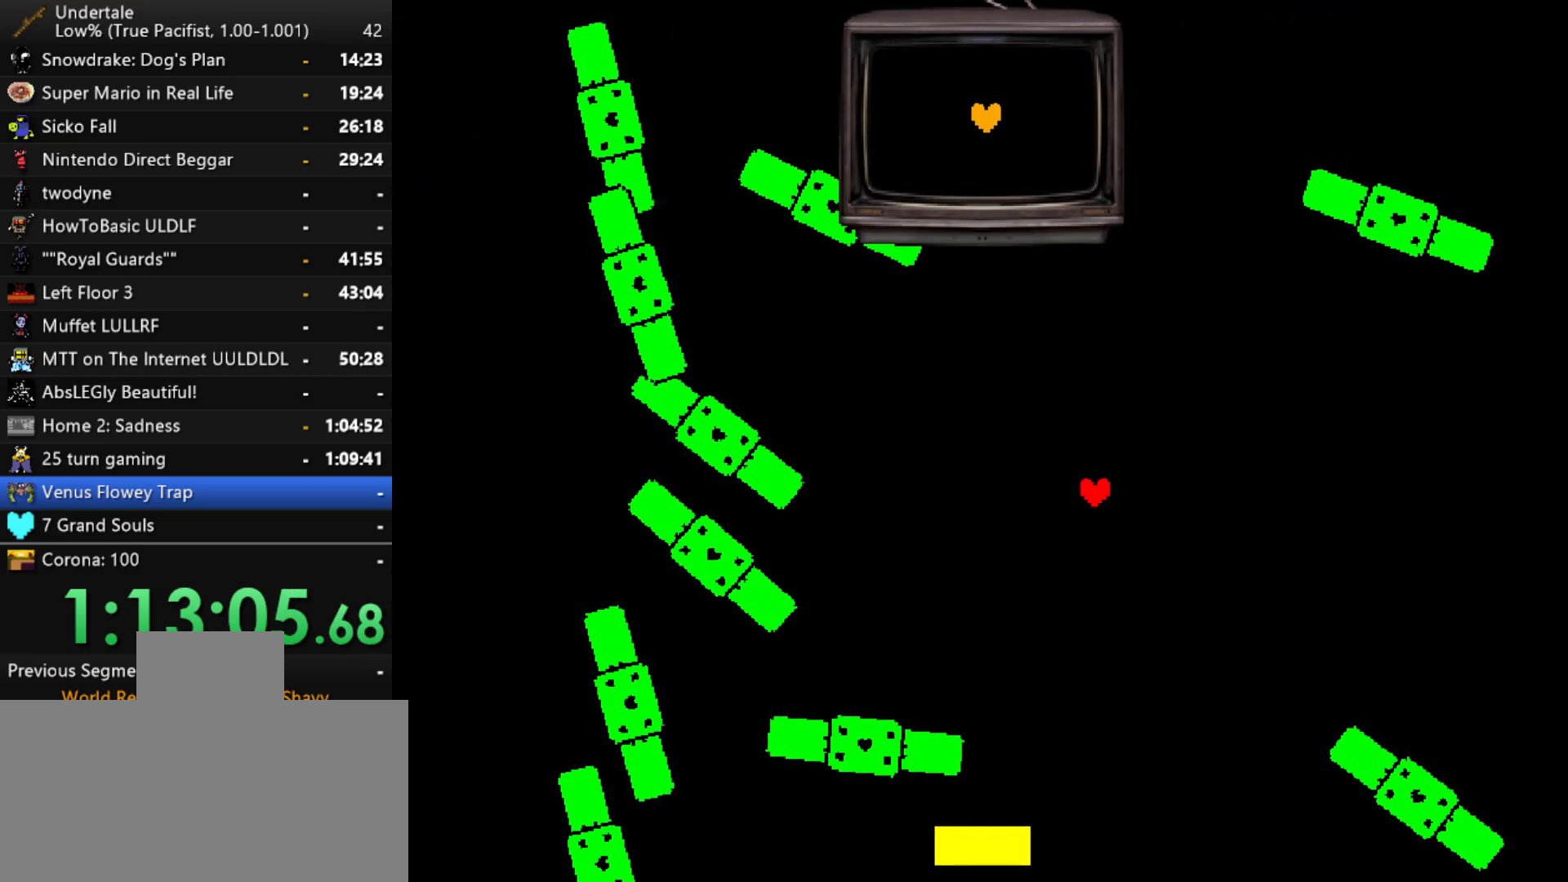
{"keys": ["down", "left"], "events": [[150, "down", "down"]]}
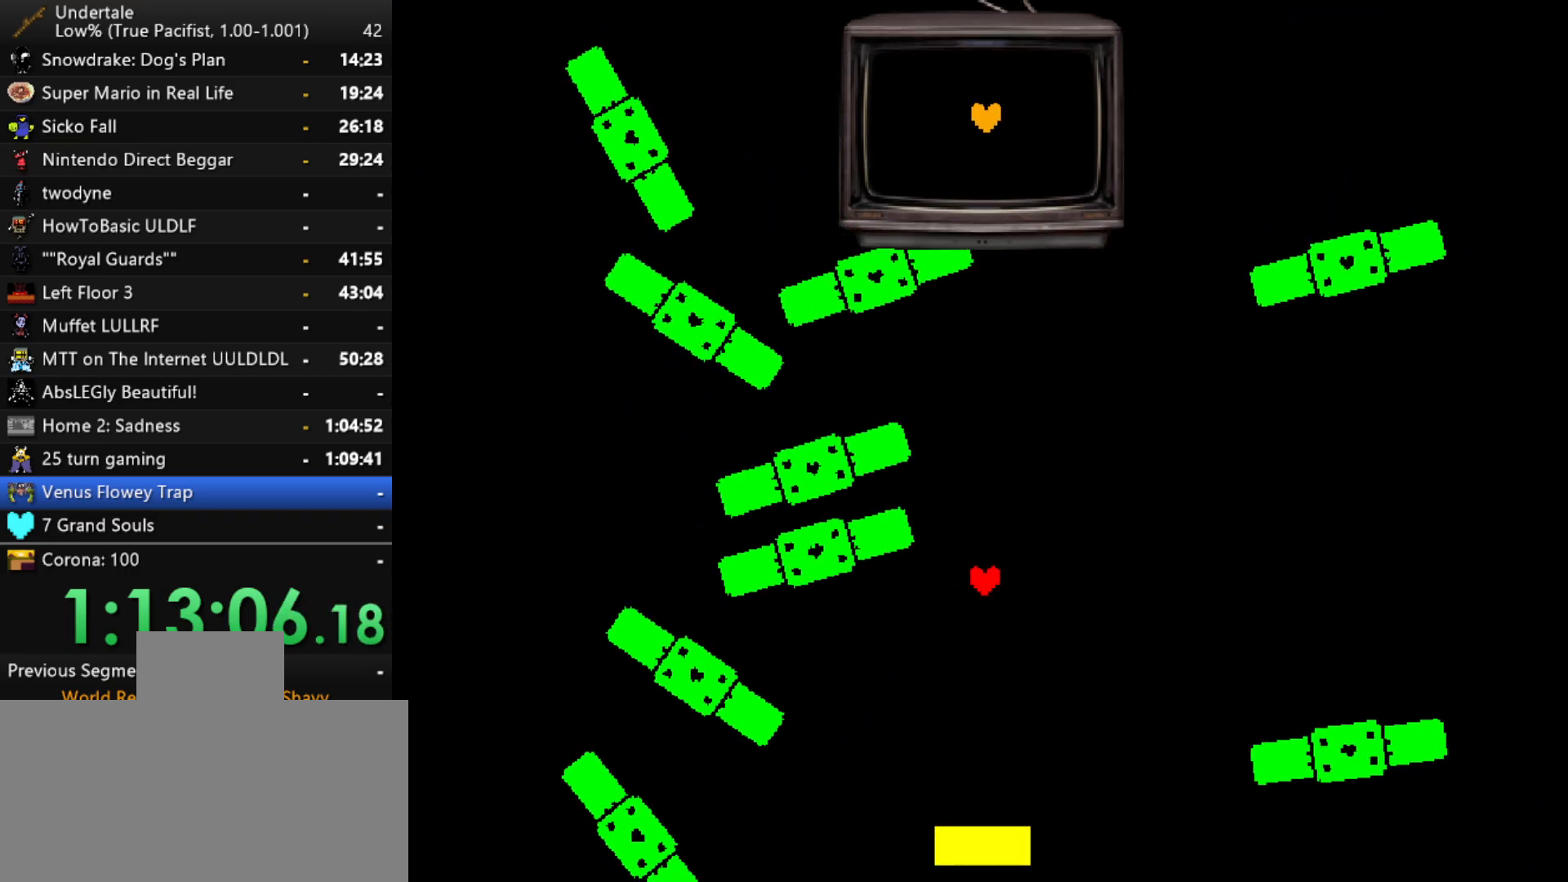
{"keys": ["left", "up"], "events": [[267, "down", "up"], [450, "up", "down"]]}
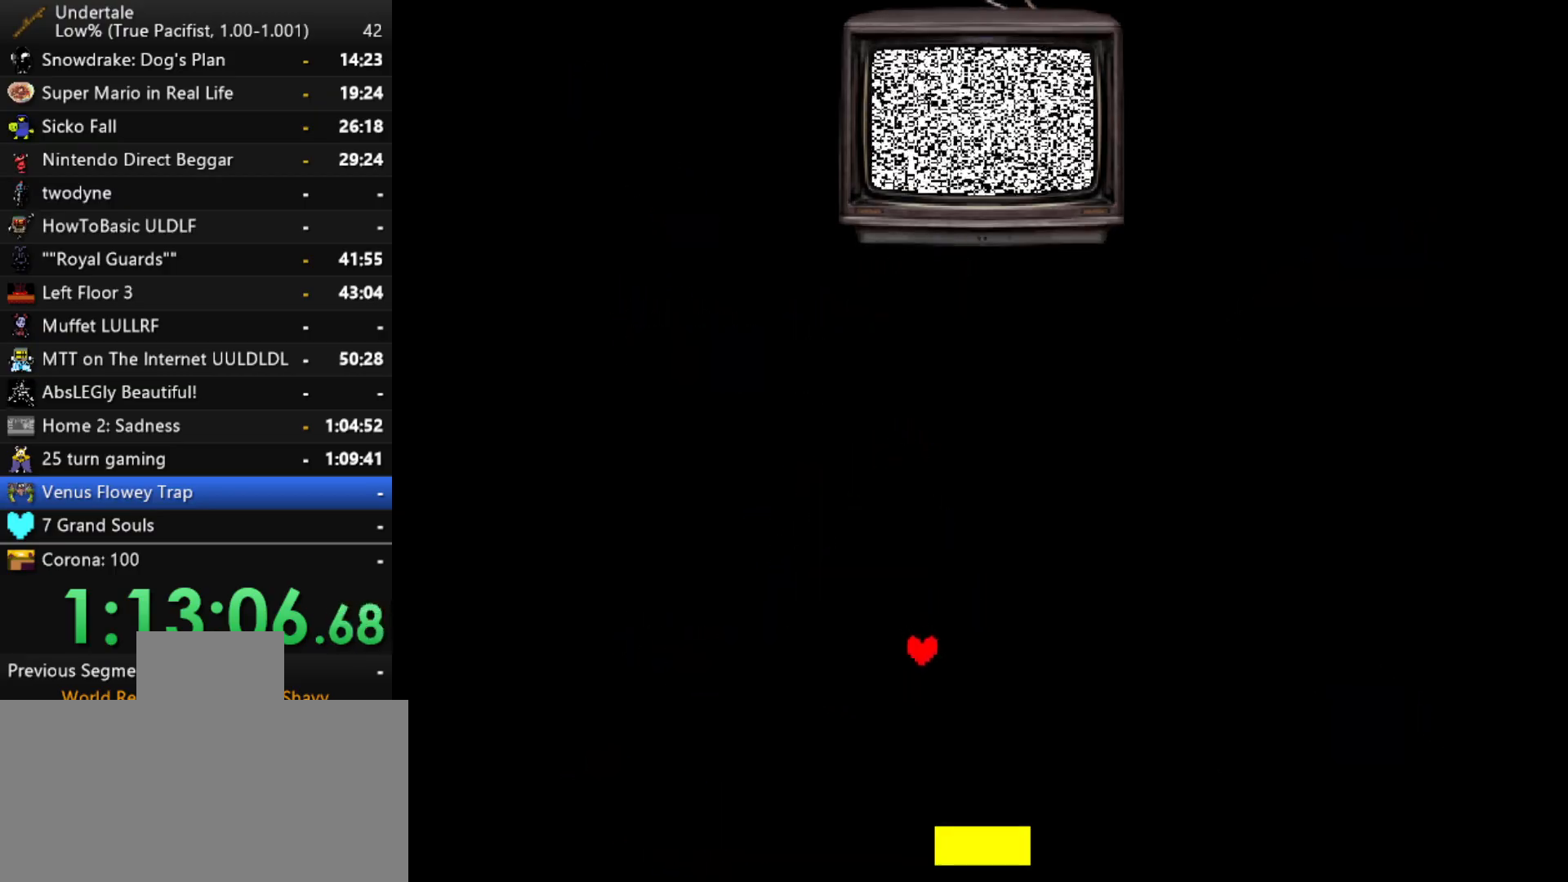
{"keys": [], "events": [[83, "left", "up"], [133, "up", "up"]]}
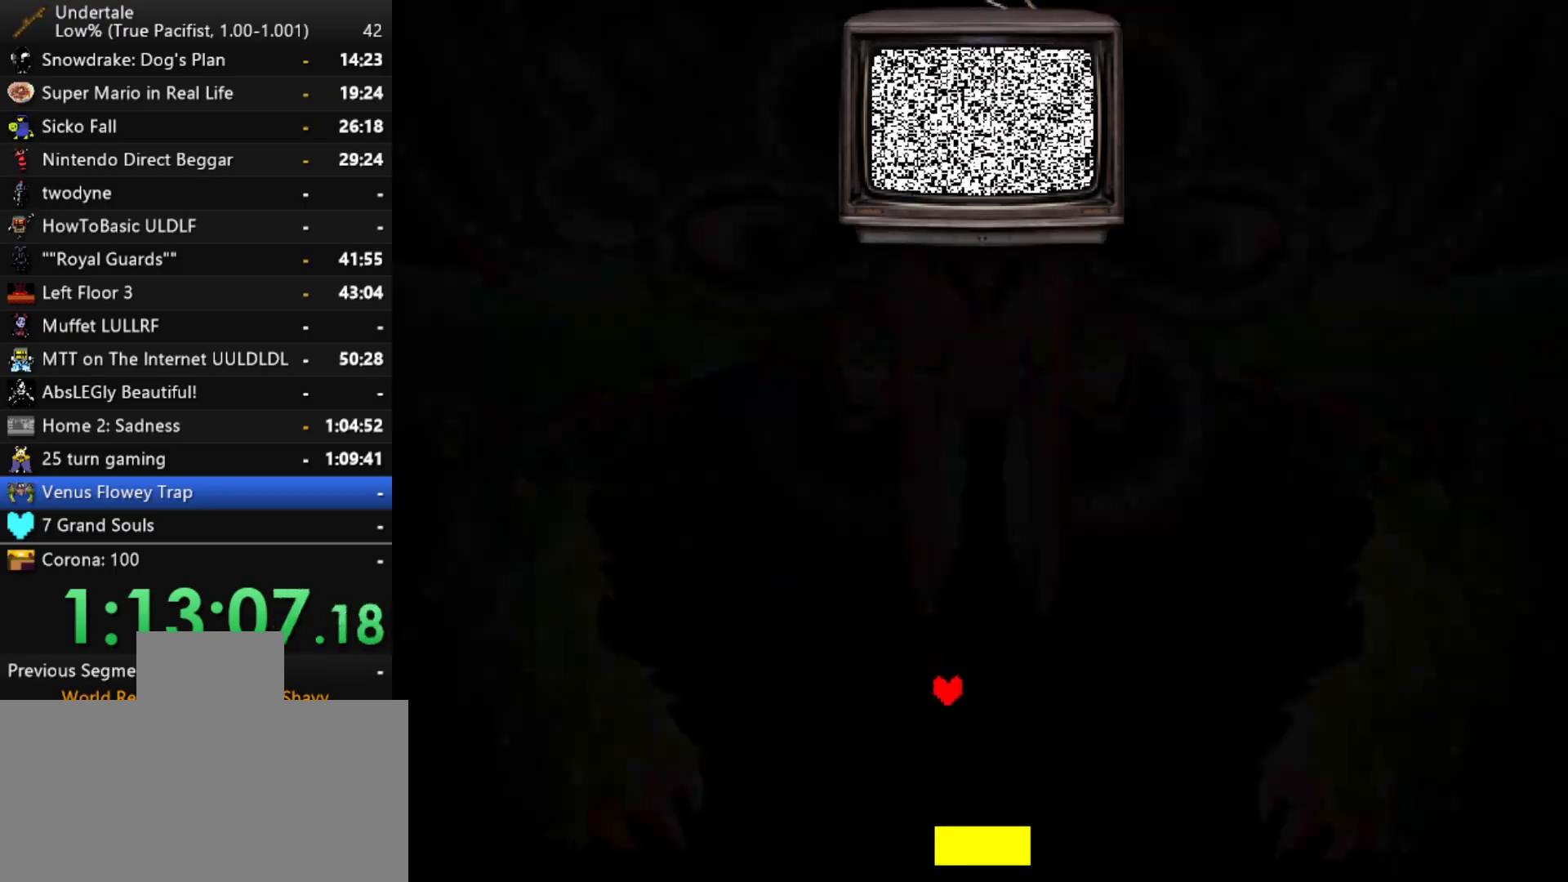
{"keys": [], "events": []}
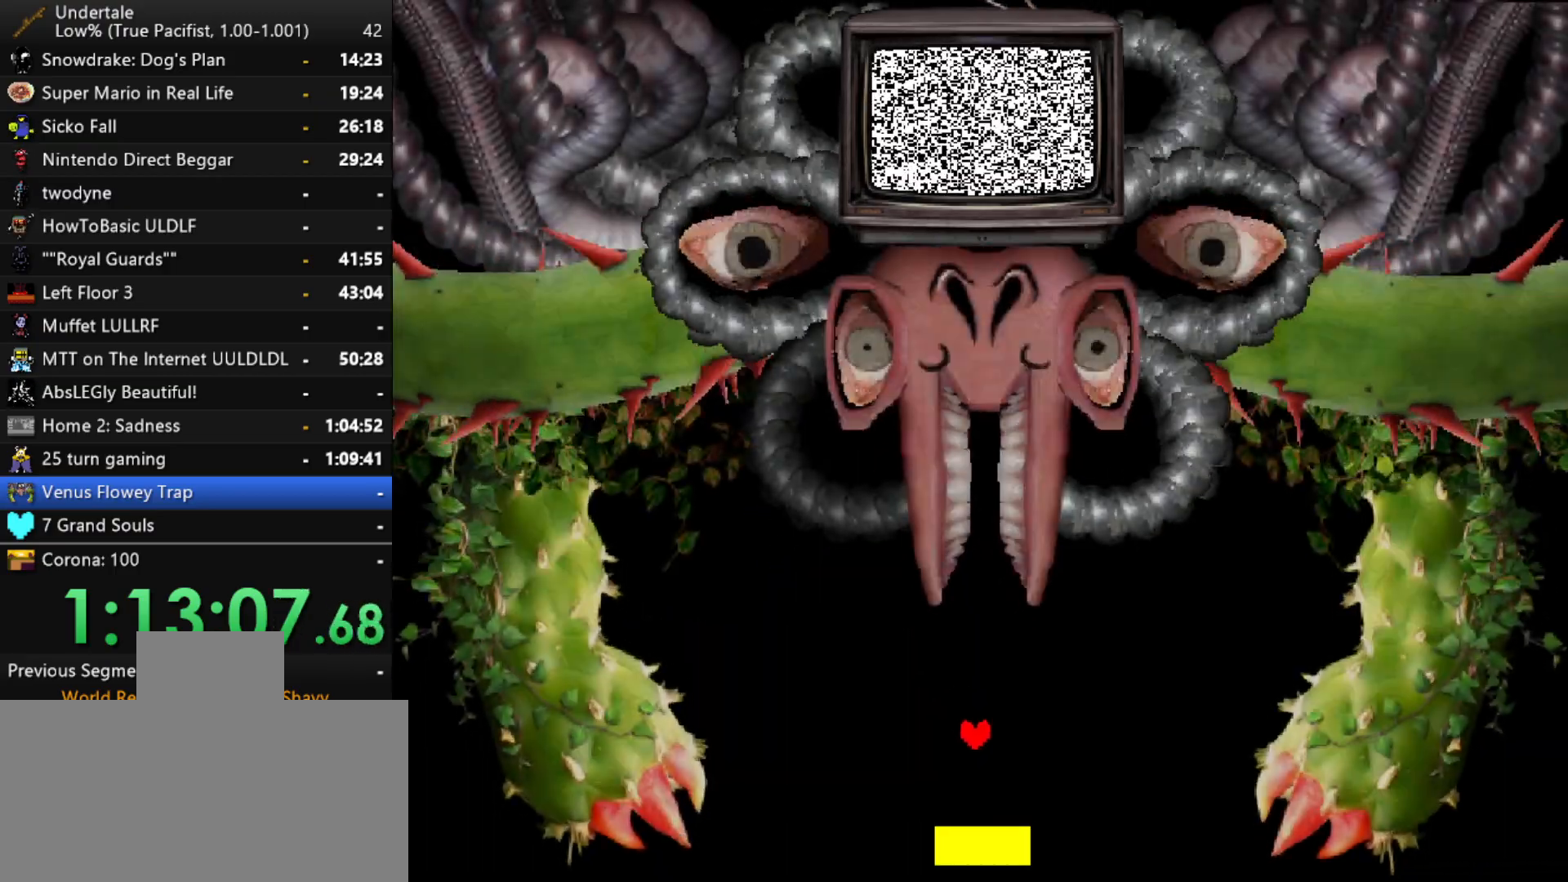
{"keys": ["left"], "events": [[450, "left", "down"]]}
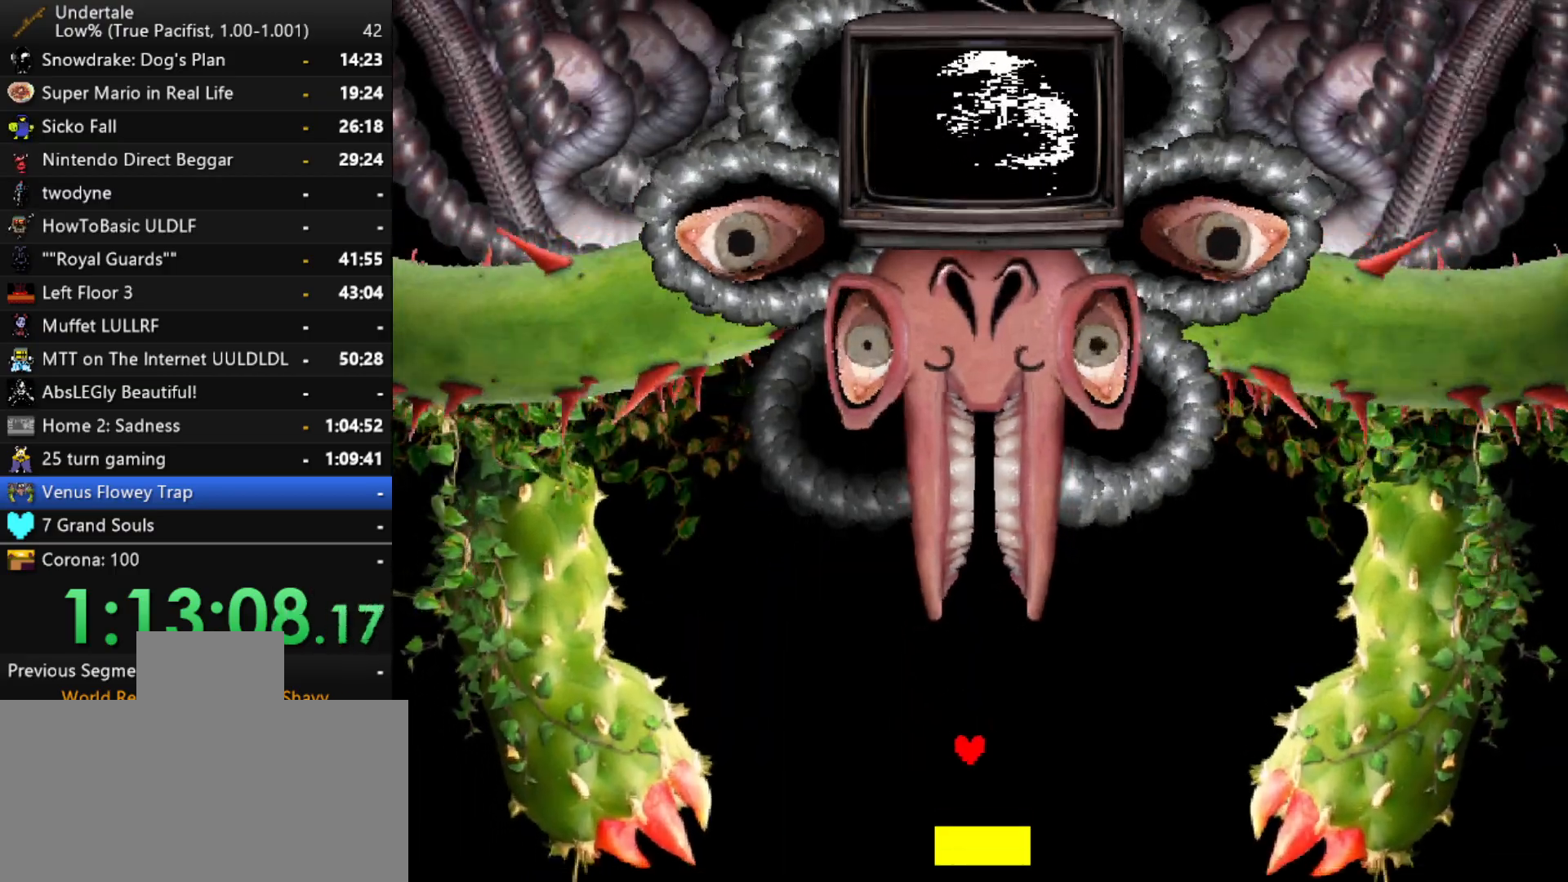
{"keys": ["right"], "events": [[183, "left", "up"], [367, "right", "down"]]}
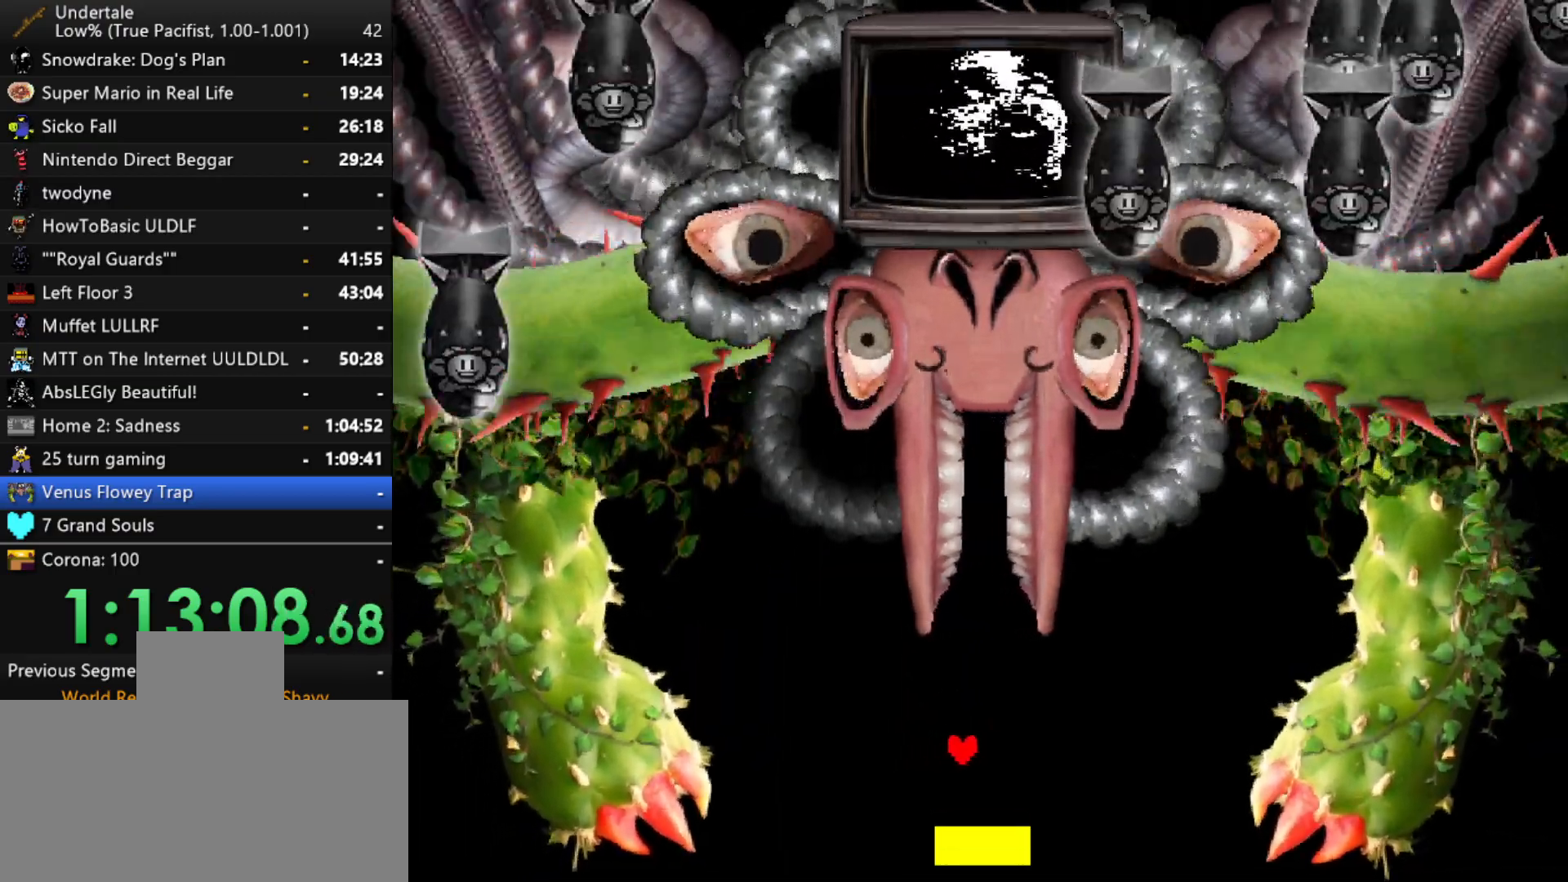
{"keys": ["up"], "events": [[50, "right", "up"], [100, "up", "down"], [200, "left", "down"], [250, "left", "up"]]}